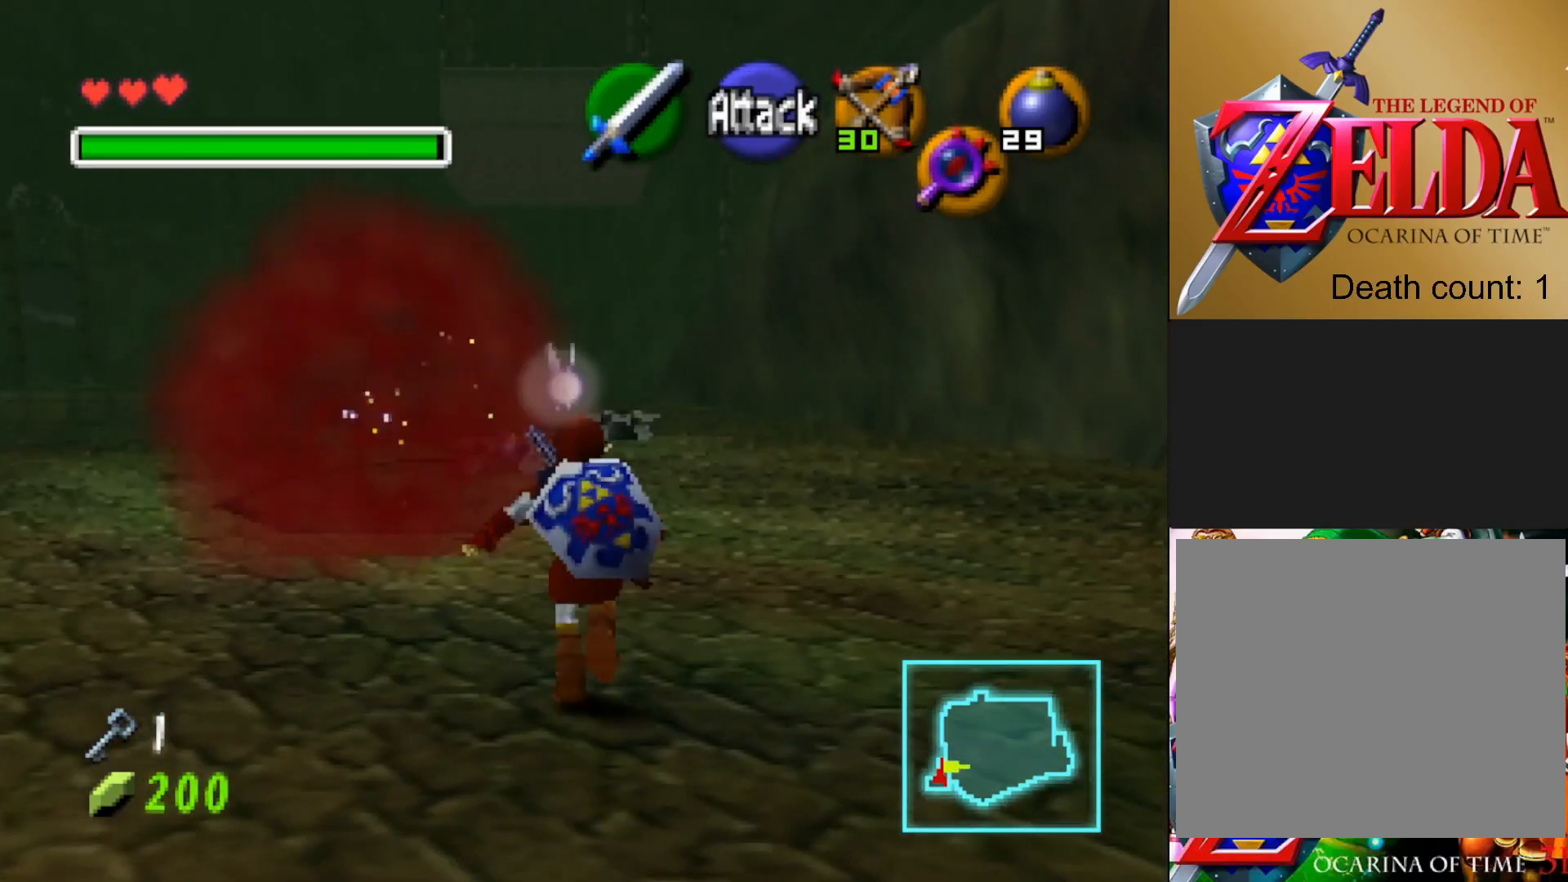
Gameplay with a controller (PlayStation layout); each line is a JSON object with the inputs held at the frame after it. "events" lists button and stick changes between this image and that frame as [ms after this image, input, new state], when the widget could be followed in between.
{"buttons": [], "left_stick": "up", "right_stick": "center", "events": []}
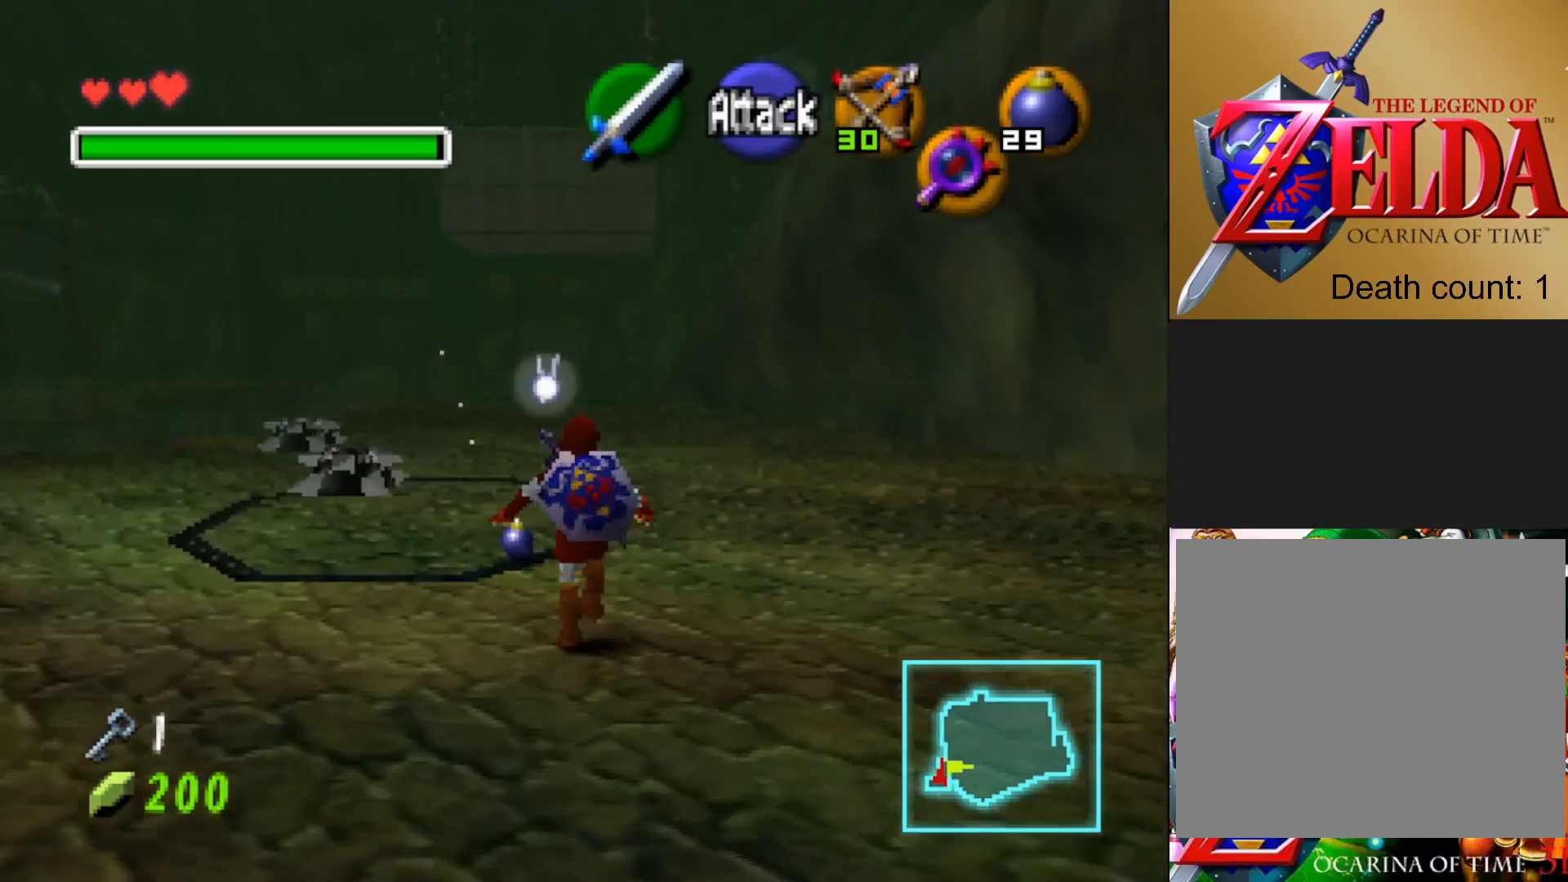
{"buttons": [], "left_stick": "up", "right_stick": "center", "events": []}
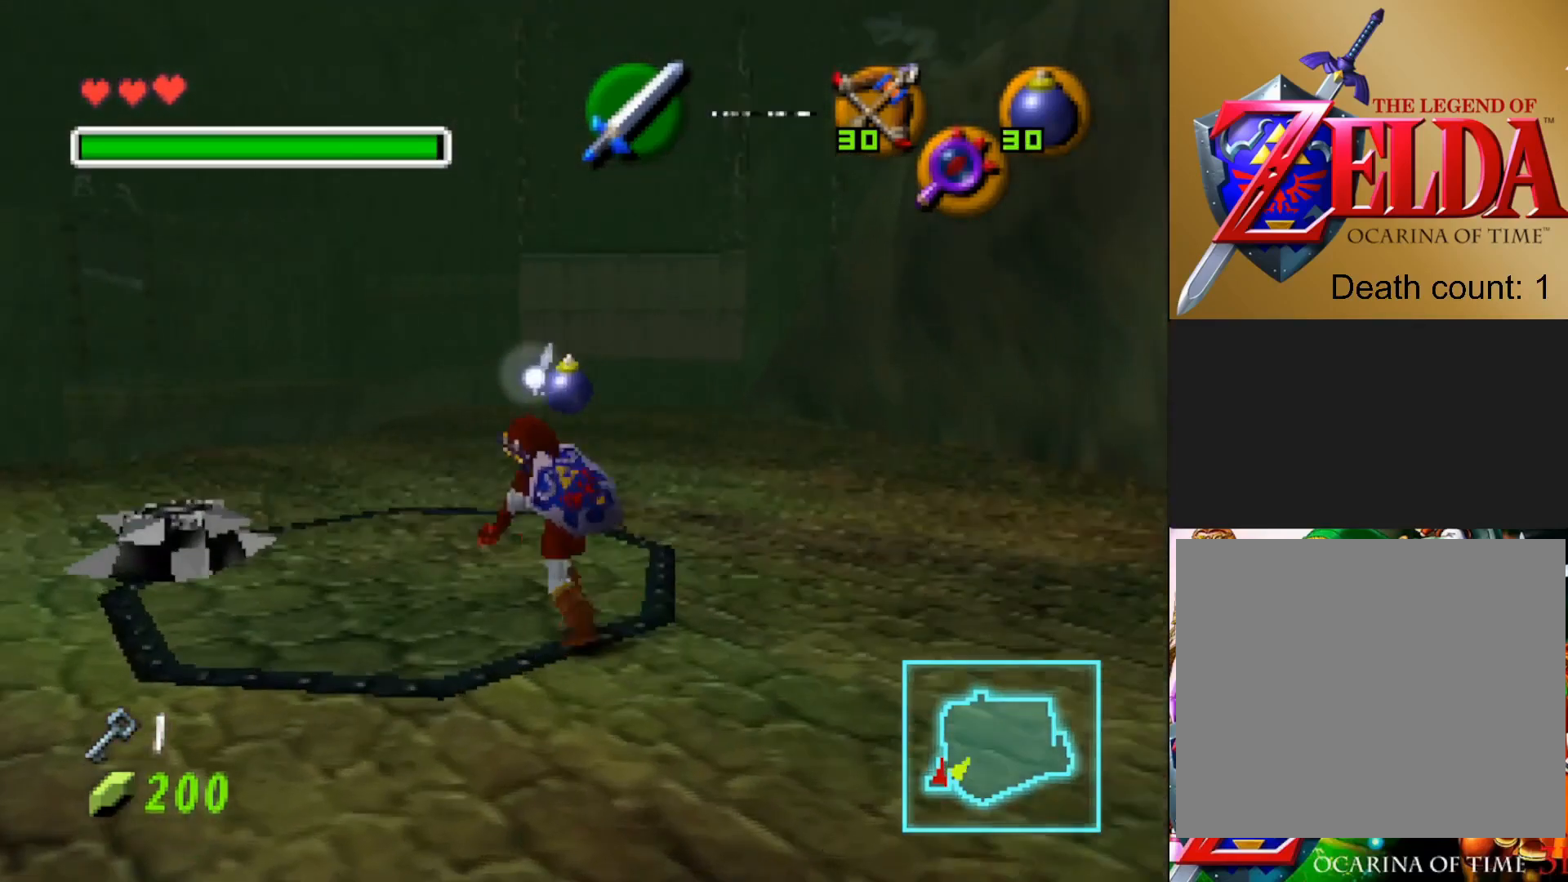
{"buttons": ["CROSS"], "left_stick": "up", "right_stick": "center", "events": [[433, "CROSS", "down"]]}
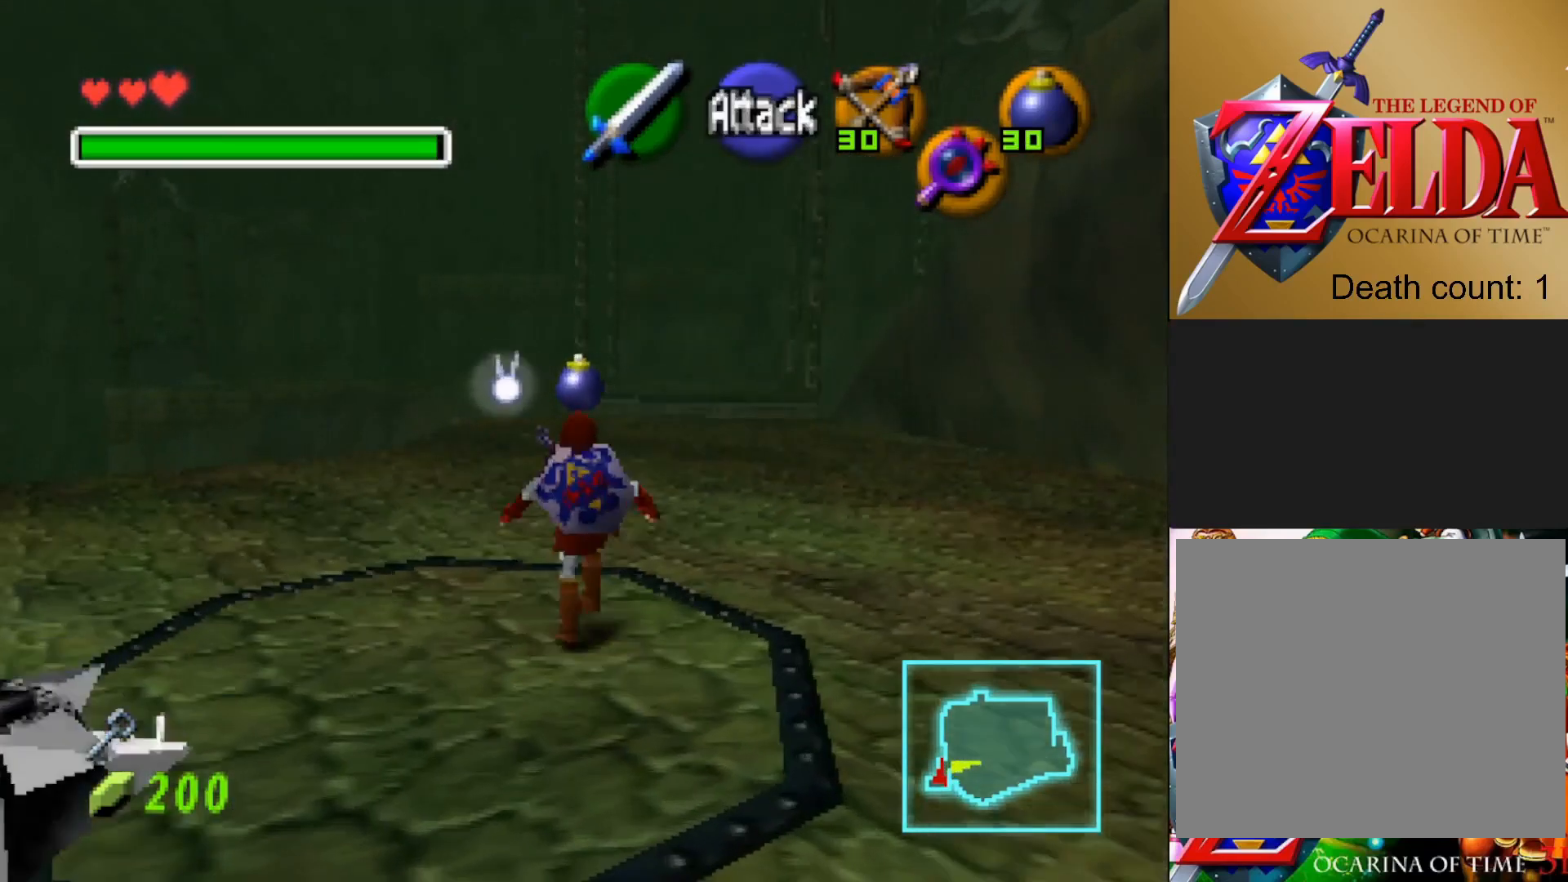
{"buttons": [], "left_stick": "up", "right_stick": "center", "events": [[50, "CROSS", "up"]]}
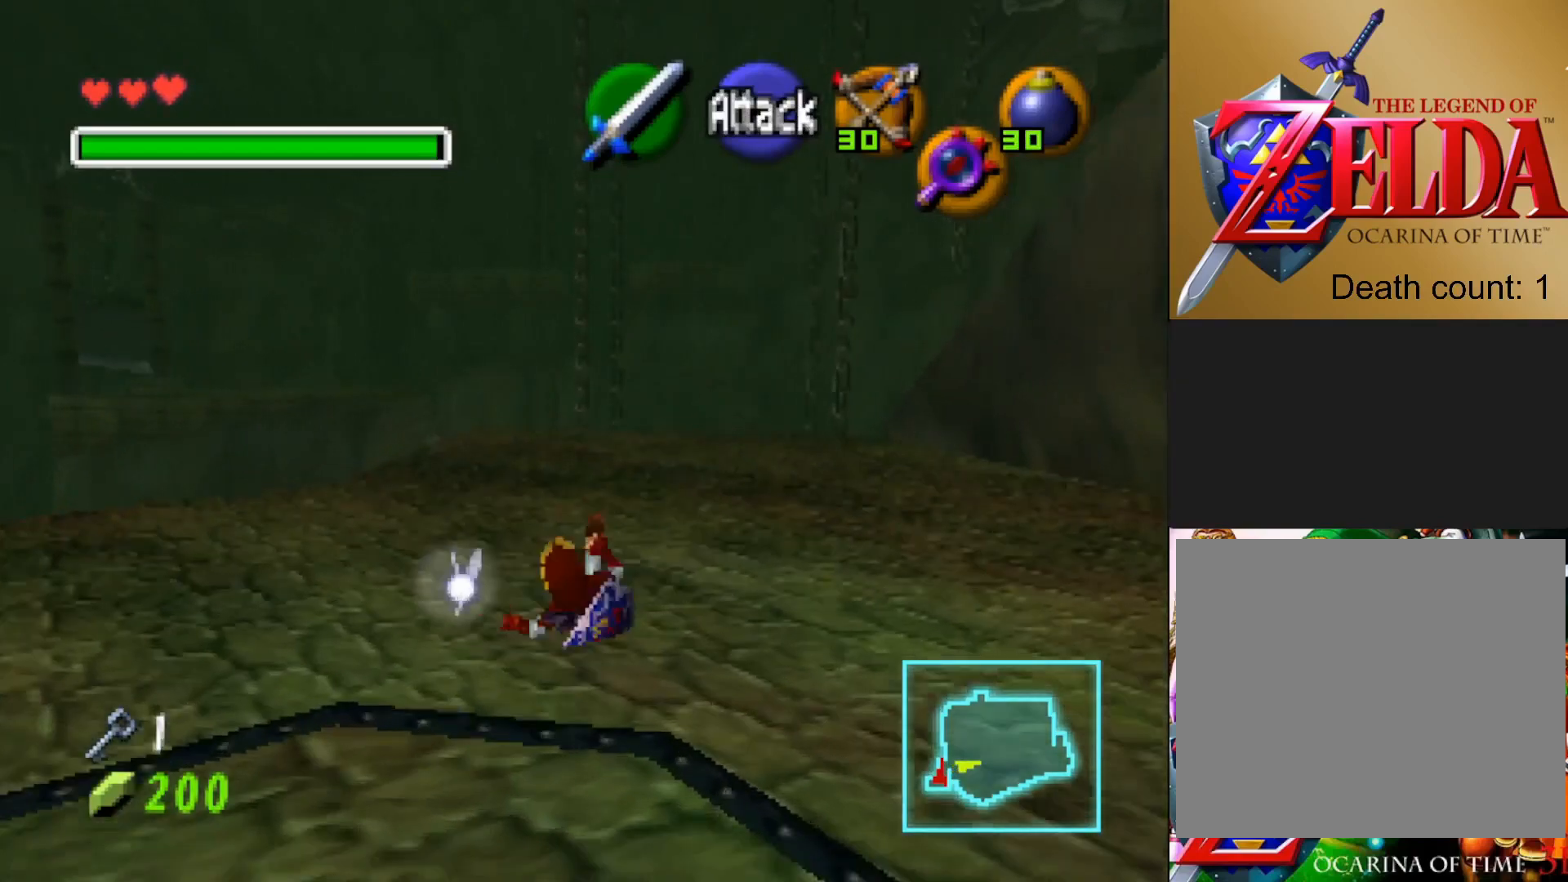
{"buttons": [], "left_stick": "up", "right_stick": "center", "events": []}
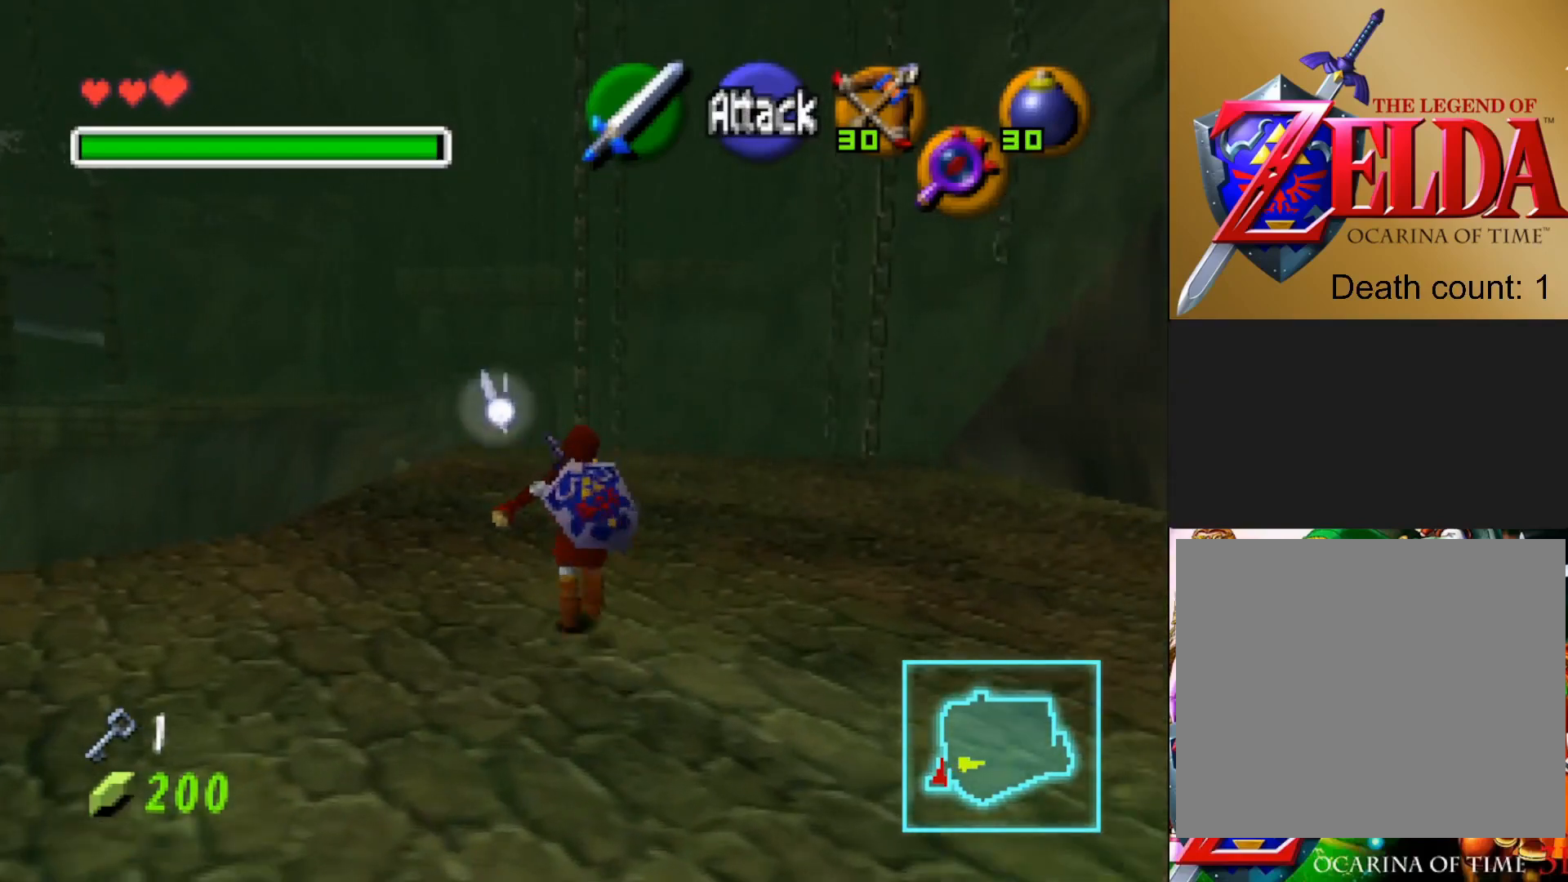
{"buttons": [], "left_stick": "up", "right_stick": "center", "events": []}
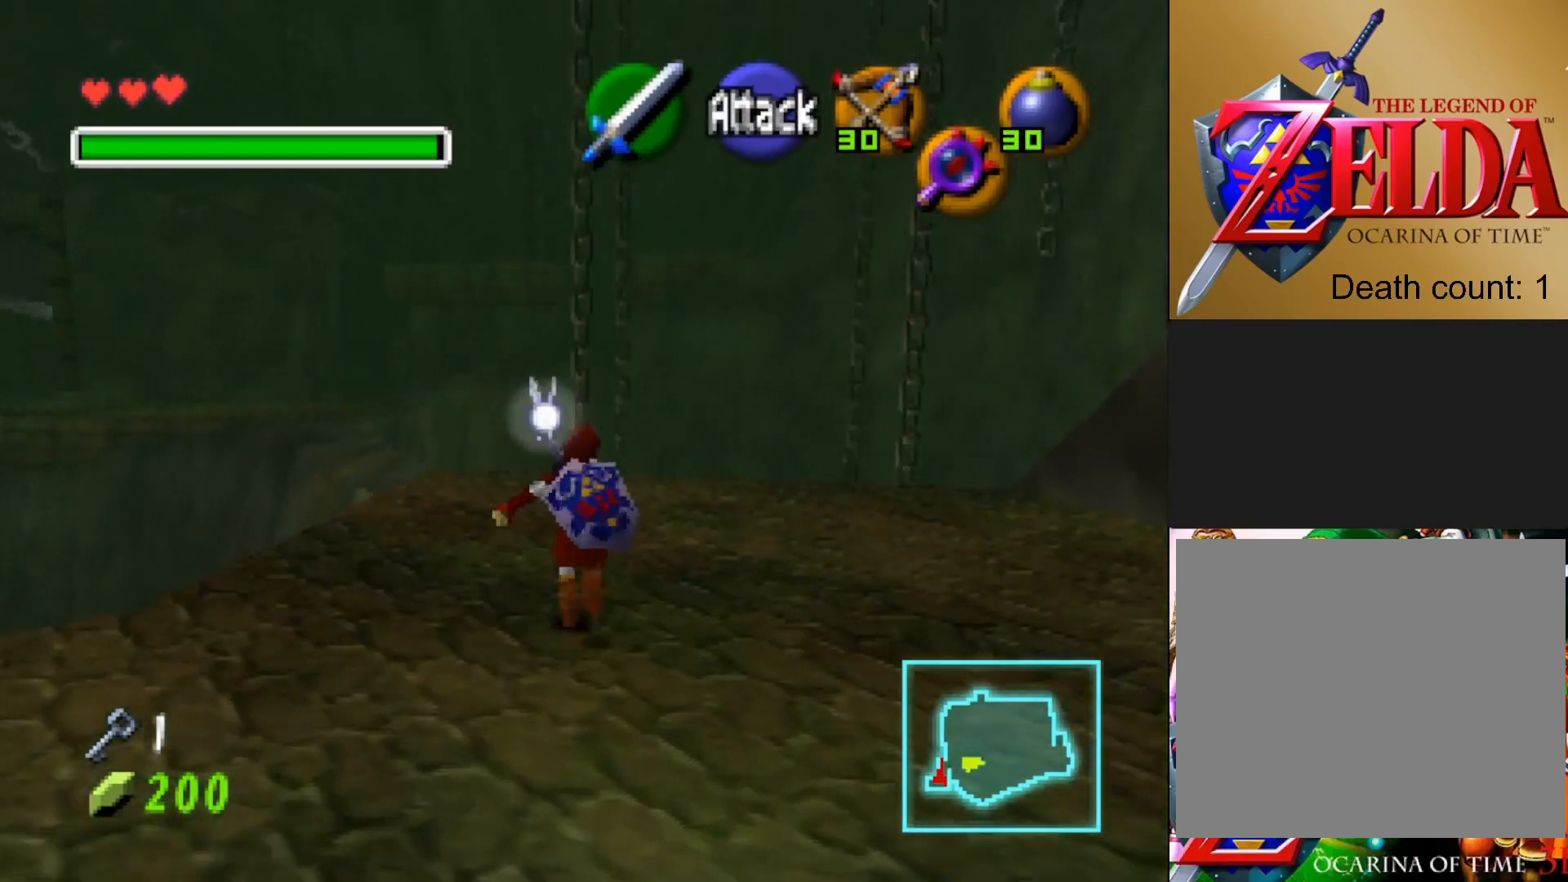
{"buttons": [], "left_stick": "up-left", "right_stick": "center", "events": [[383, "left_stick", "up-left"]]}
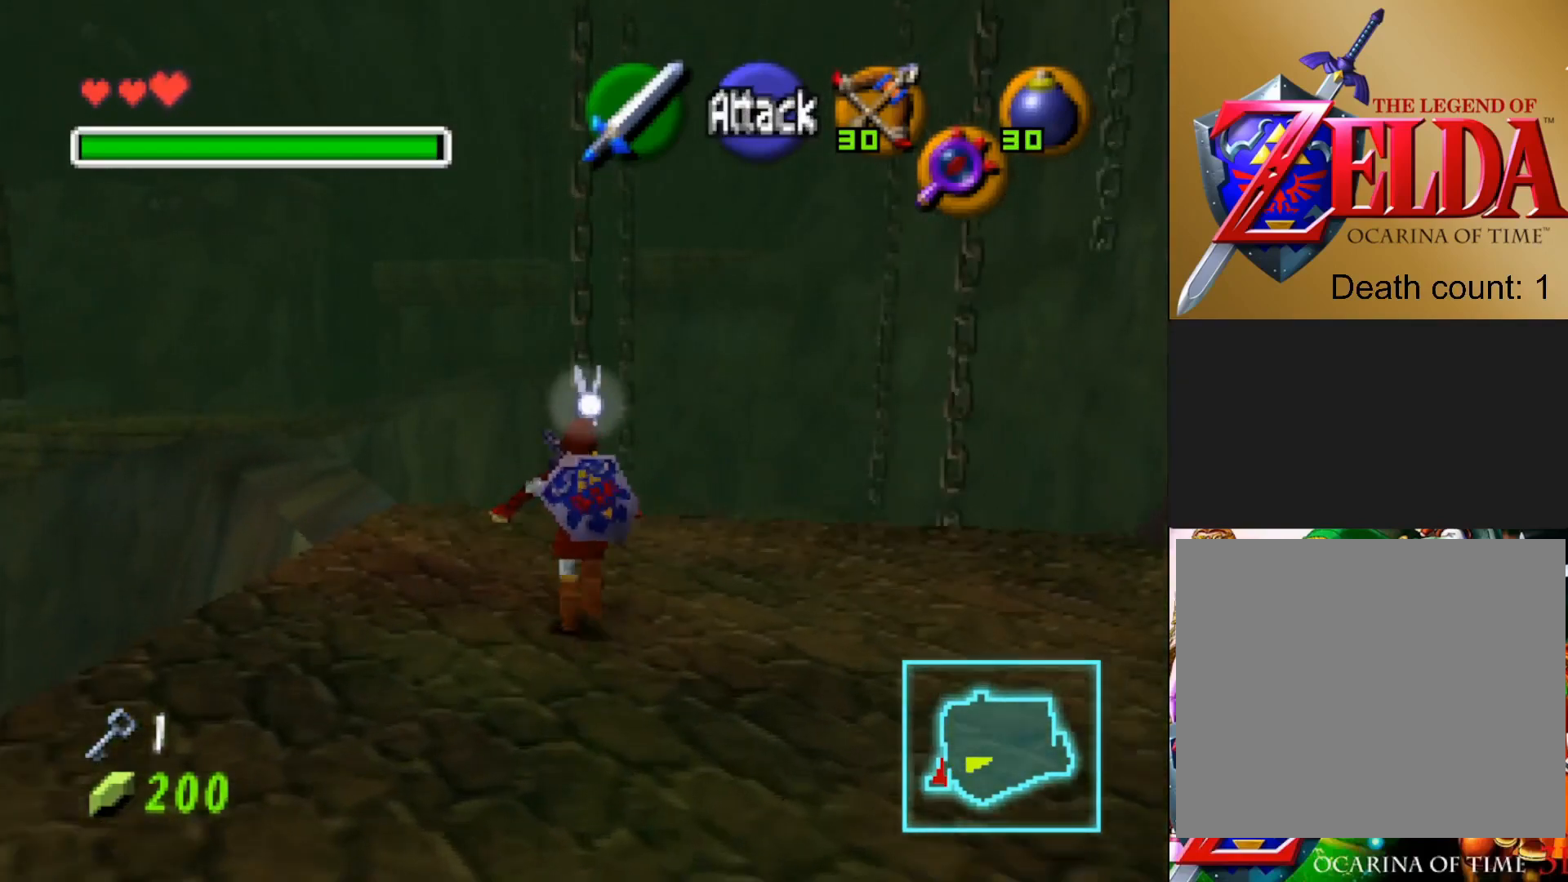
{"buttons": [], "left_stick": "center", "right_stick": "center", "events": [[317, "left_stick", "center"]]}
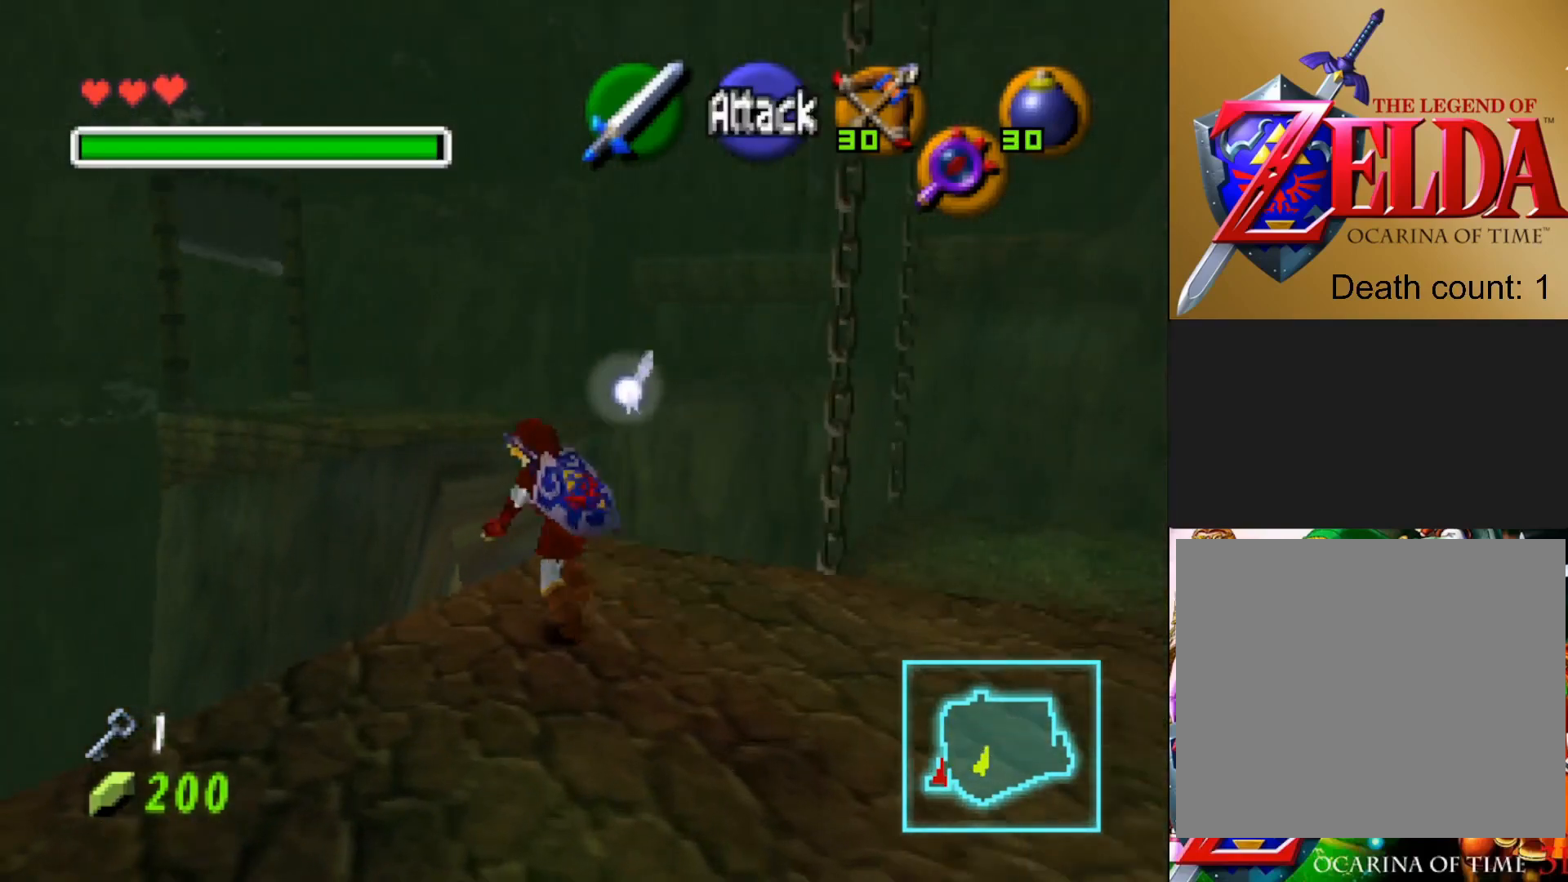
{"buttons": [], "left_stick": "center", "right_stick": "center", "events": [[167, "L2", "down"], [333, "L2", "up"]]}
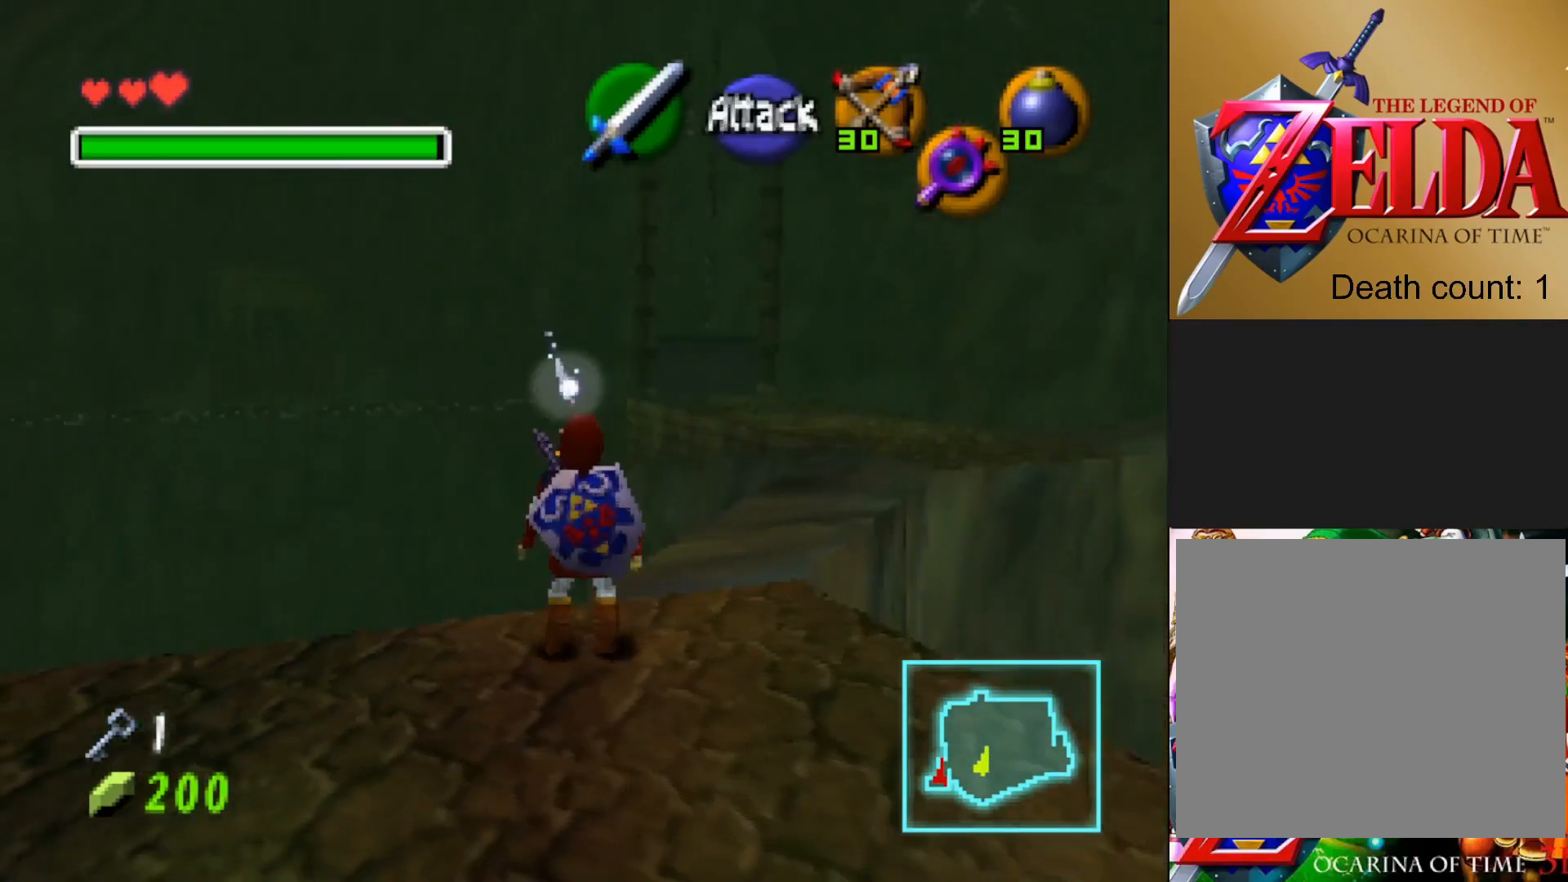
{"buttons": [], "left_stick": "center", "right_stick": "center", "events": [[267, "left_stick", "up-right"], [400, "left_stick", "center"]]}
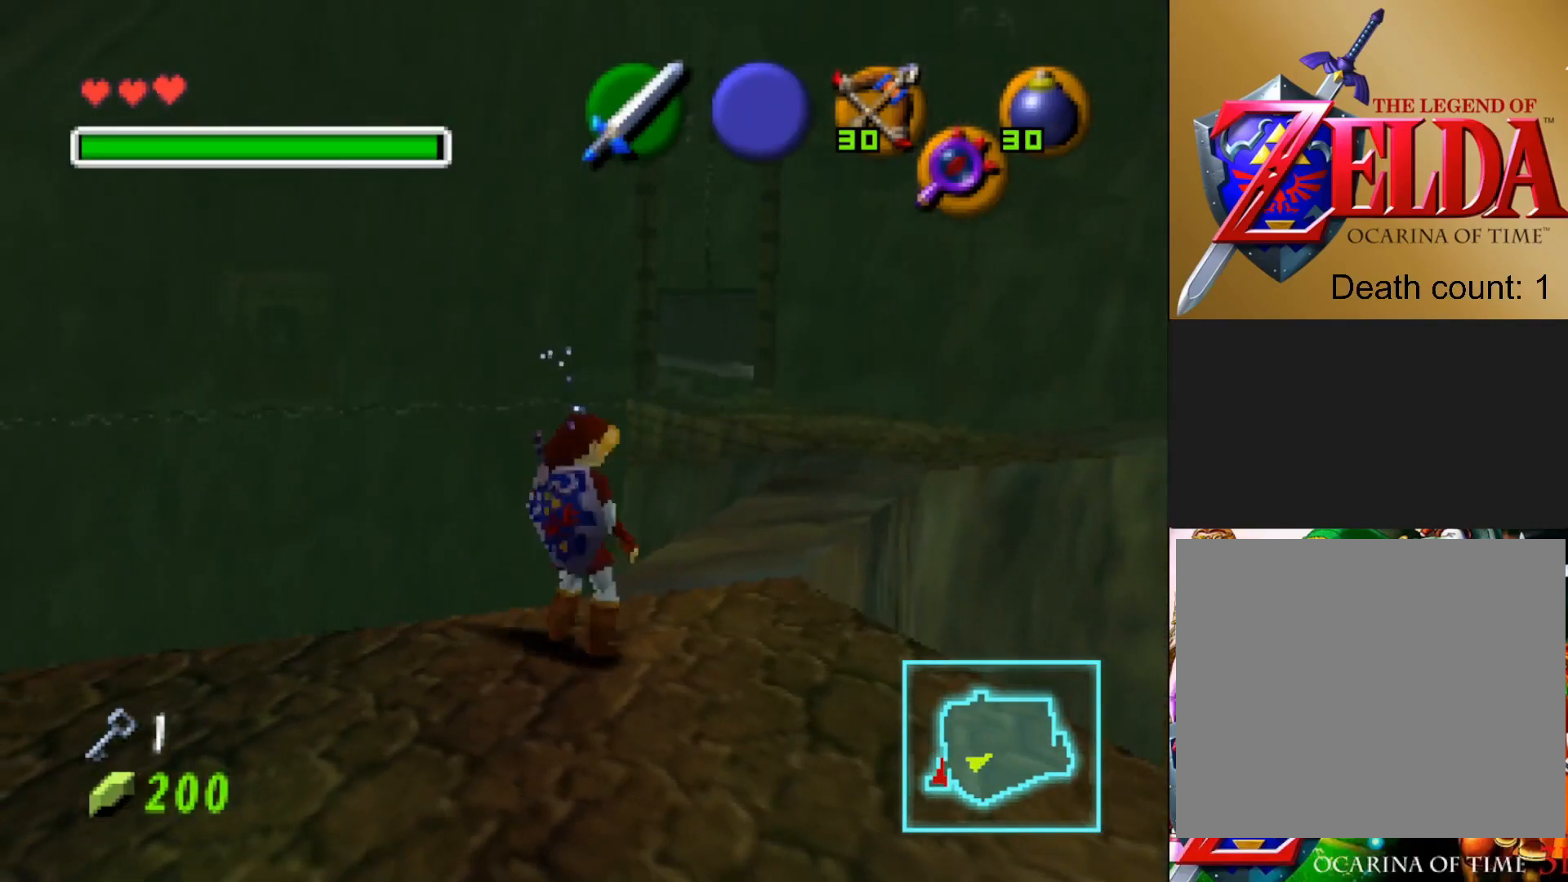
{"buttons": [], "left_stick": "center", "right_stick": "center", "events": [[117, "L2", "down"], [283, "L2", "up"]]}
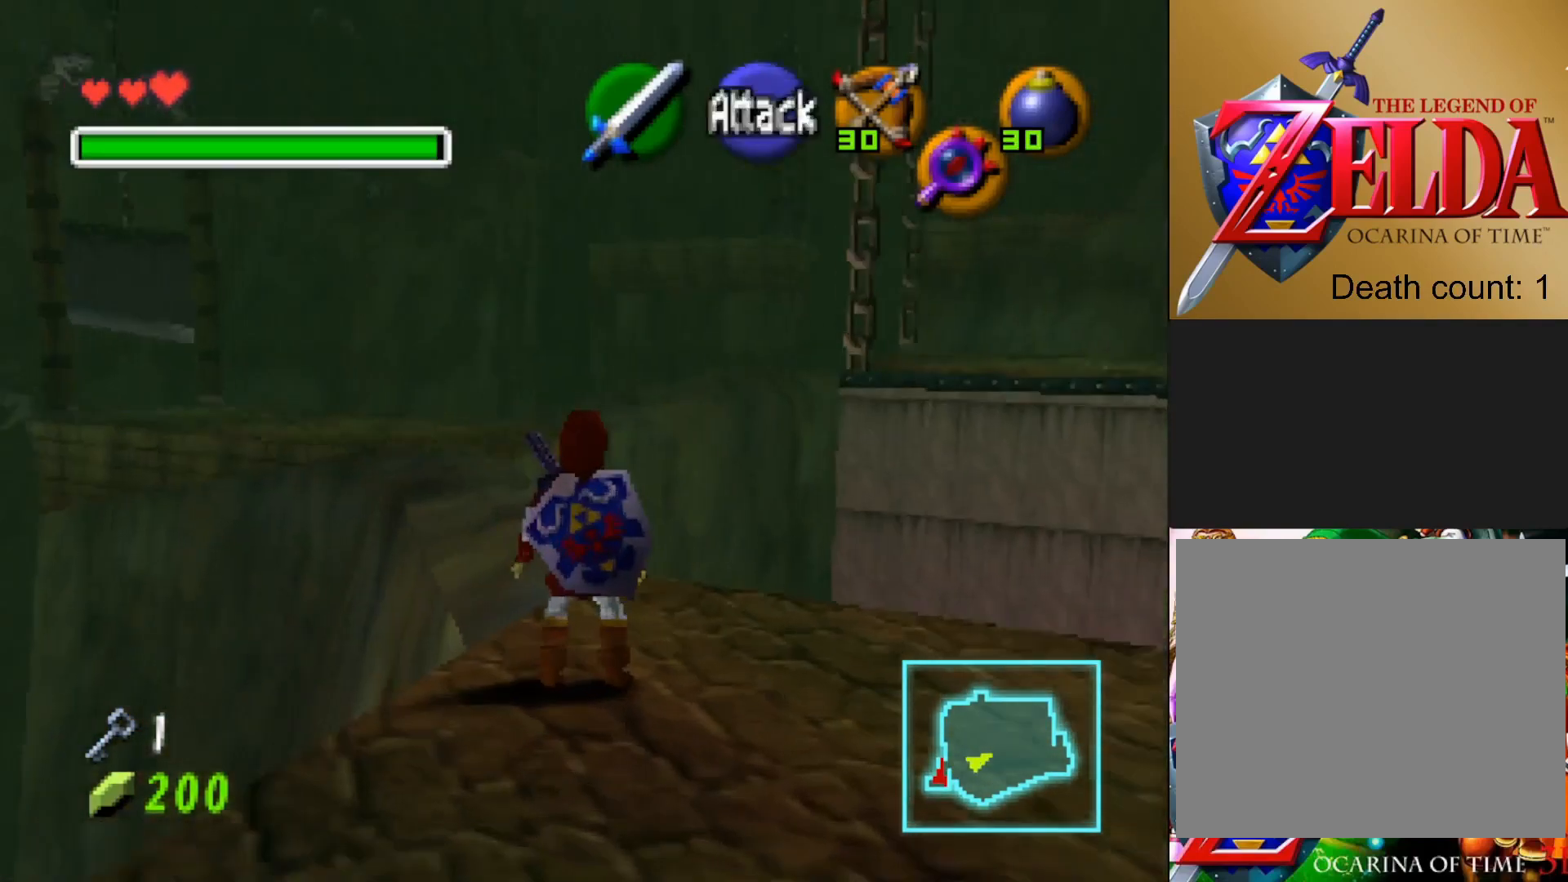
{"buttons": [], "left_stick": "up", "right_stick": "center", "events": [[133, "left_stick", "up-left"], [367, "left_stick", "up"]]}
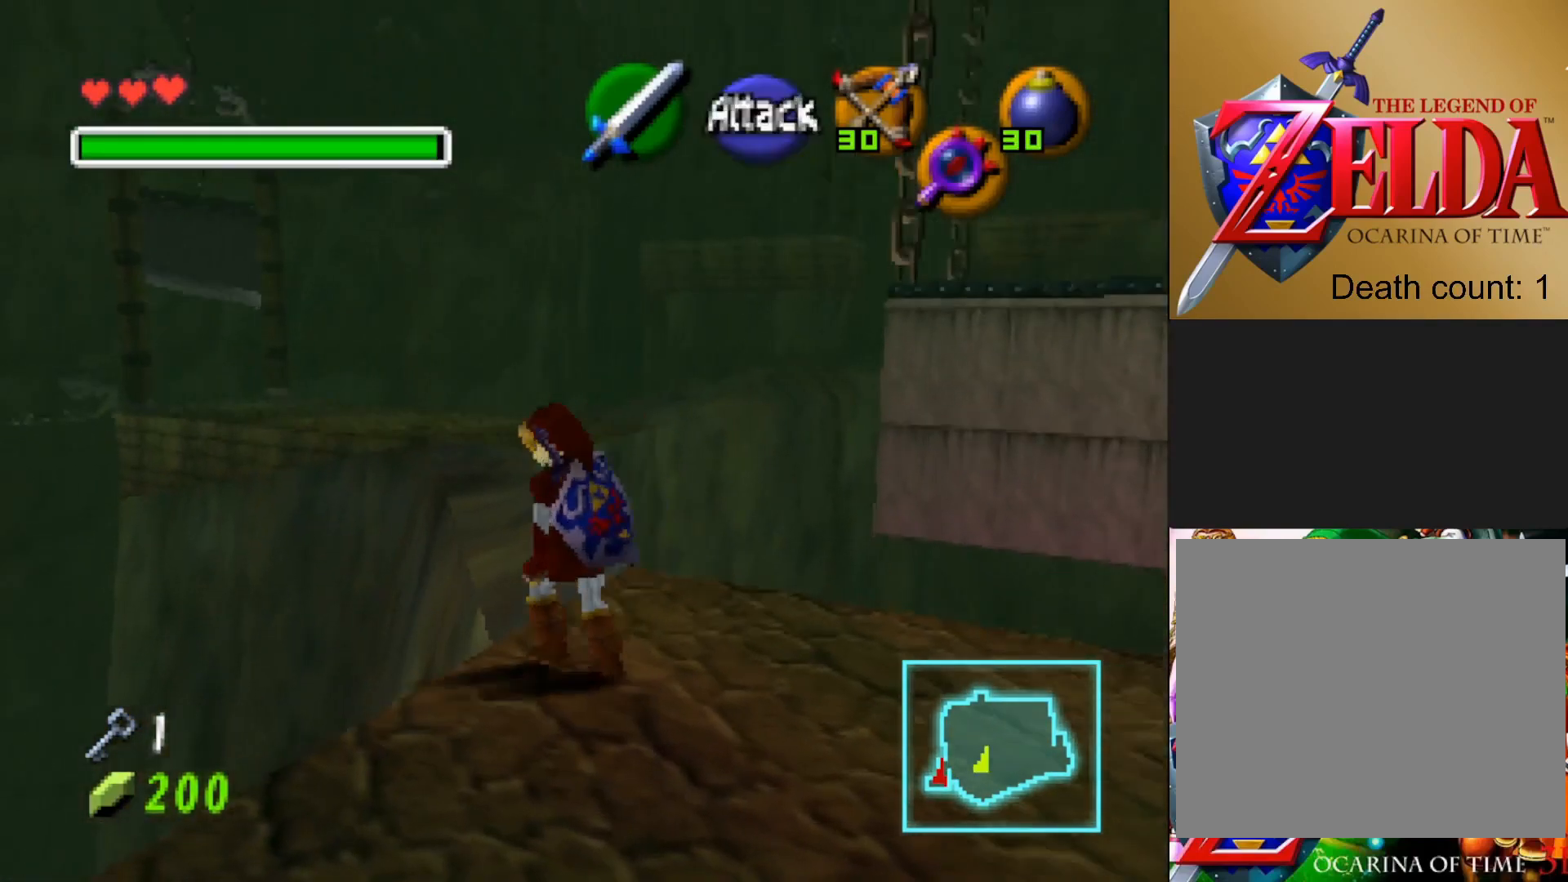
{"buttons": [], "left_stick": "up", "right_stick": "center", "events": []}
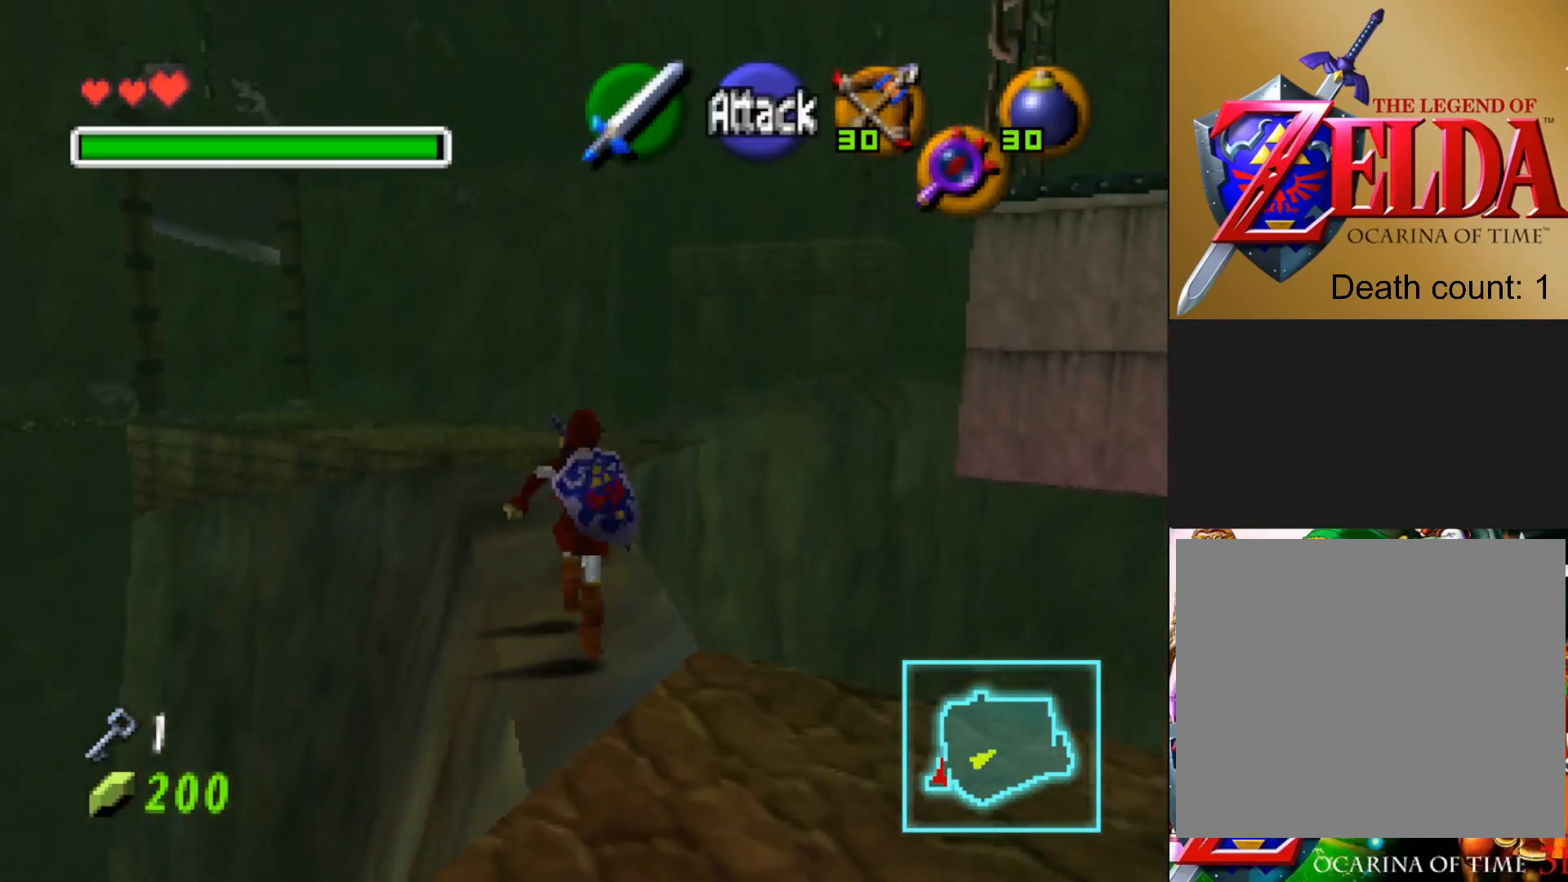
{"buttons": [], "left_stick": "up", "right_stick": "center", "events": []}
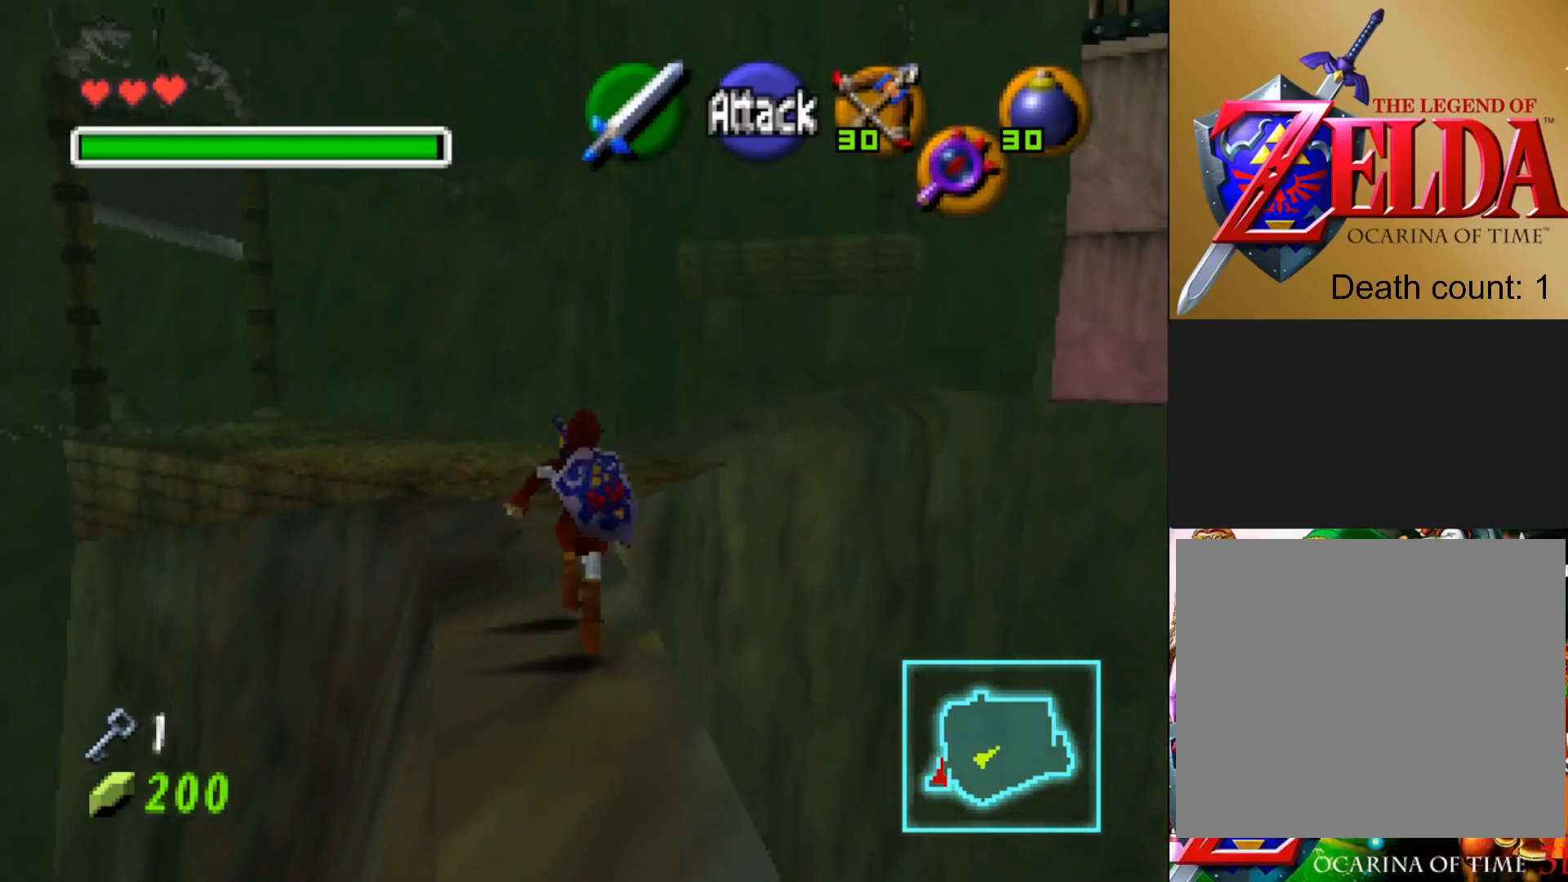
{"buttons": [], "left_stick": "up", "right_stick": "center", "events": []}
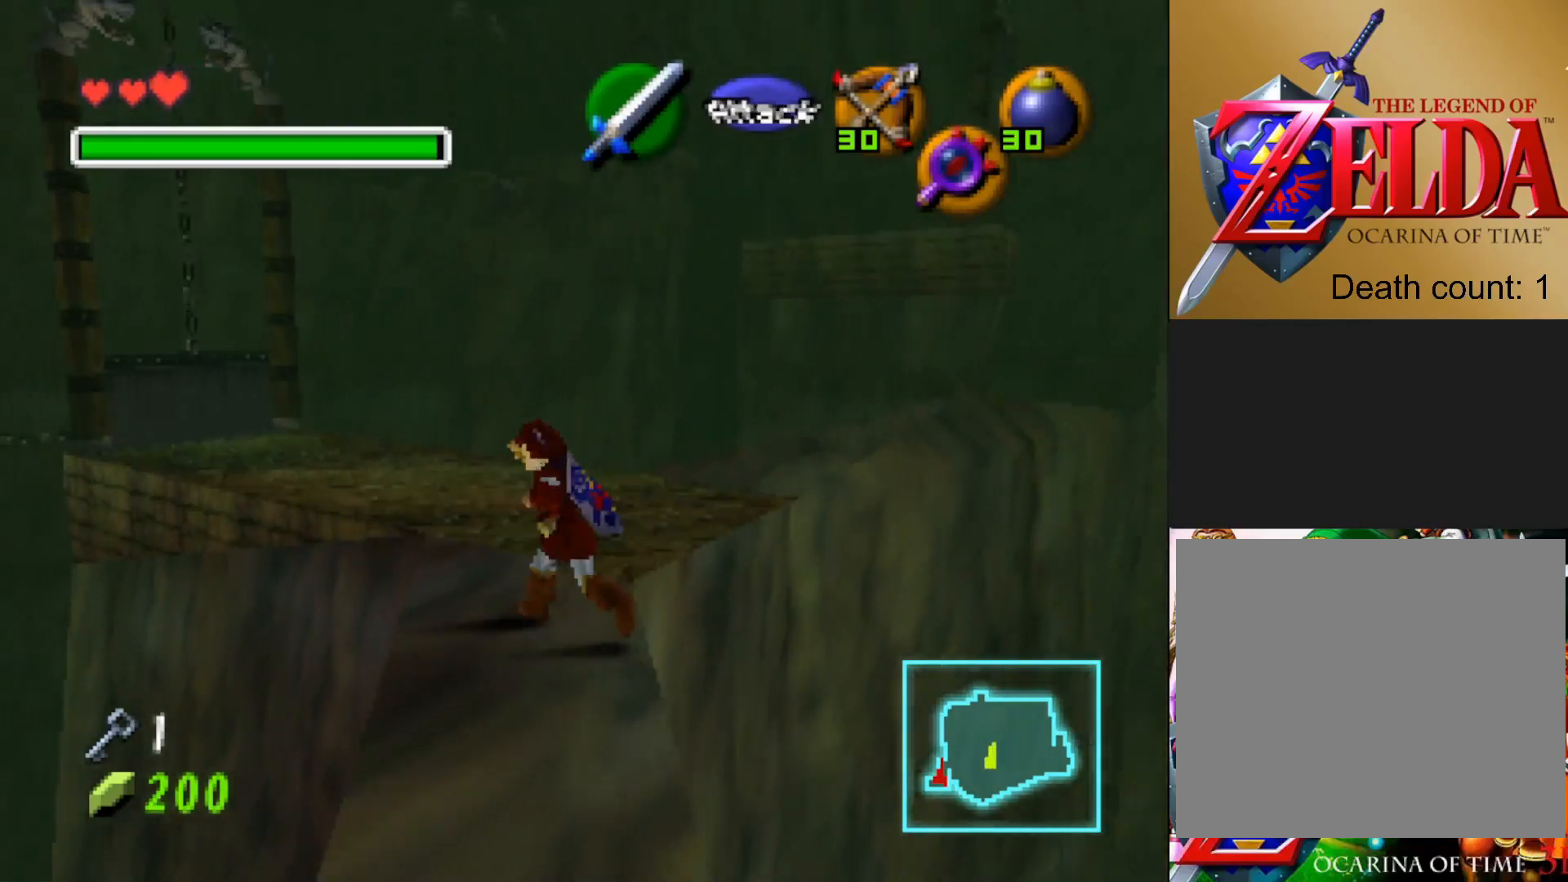
{"buttons": [], "left_stick": "up-right", "right_stick": "center", "events": [[450, "left_stick", "up-right"]]}
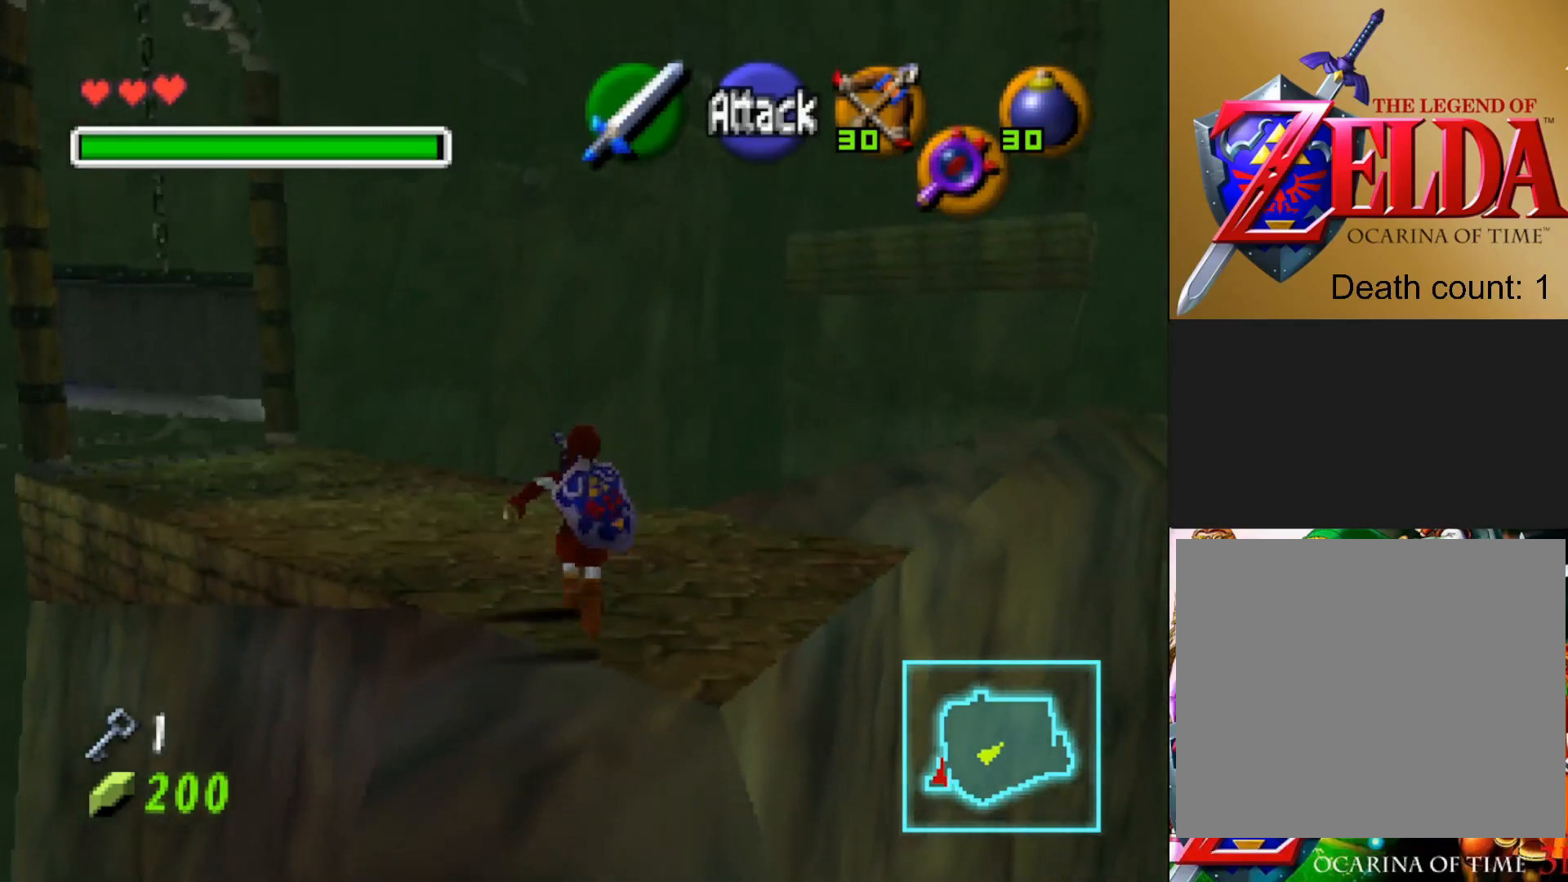
{"buttons": [], "left_stick": "center", "right_stick": "center", "events": [[200, "left_stick", "center"], [250, "L2", "down"], [433, "L2", "up"]]}
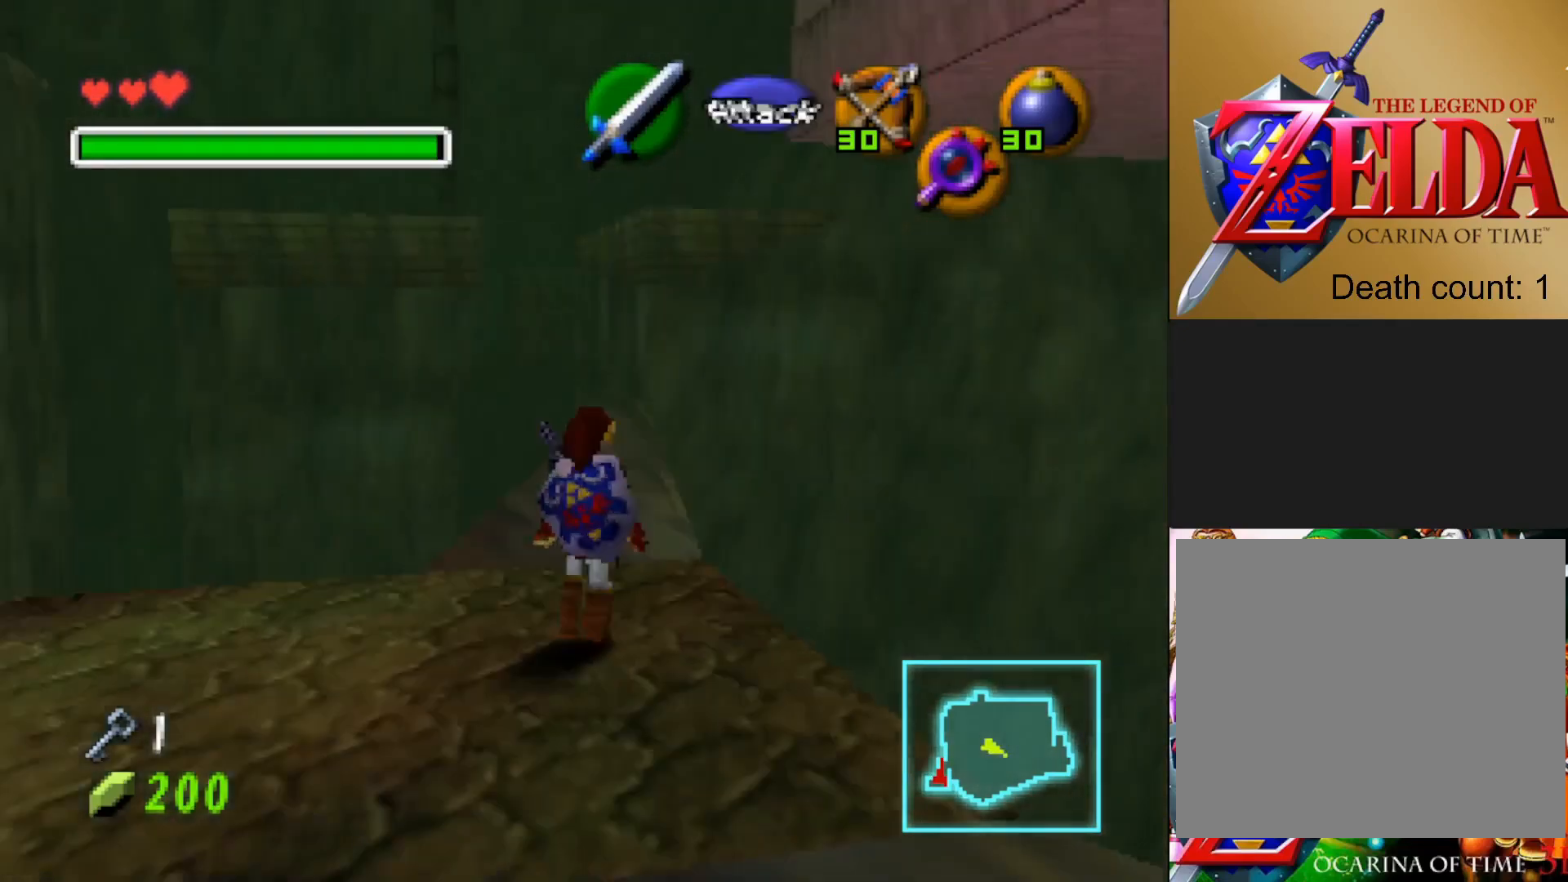
{"buttons": [], "left_stick": "down-left", "right_stick": "center", "events": [[467, "left_stick", "down-left"]]}
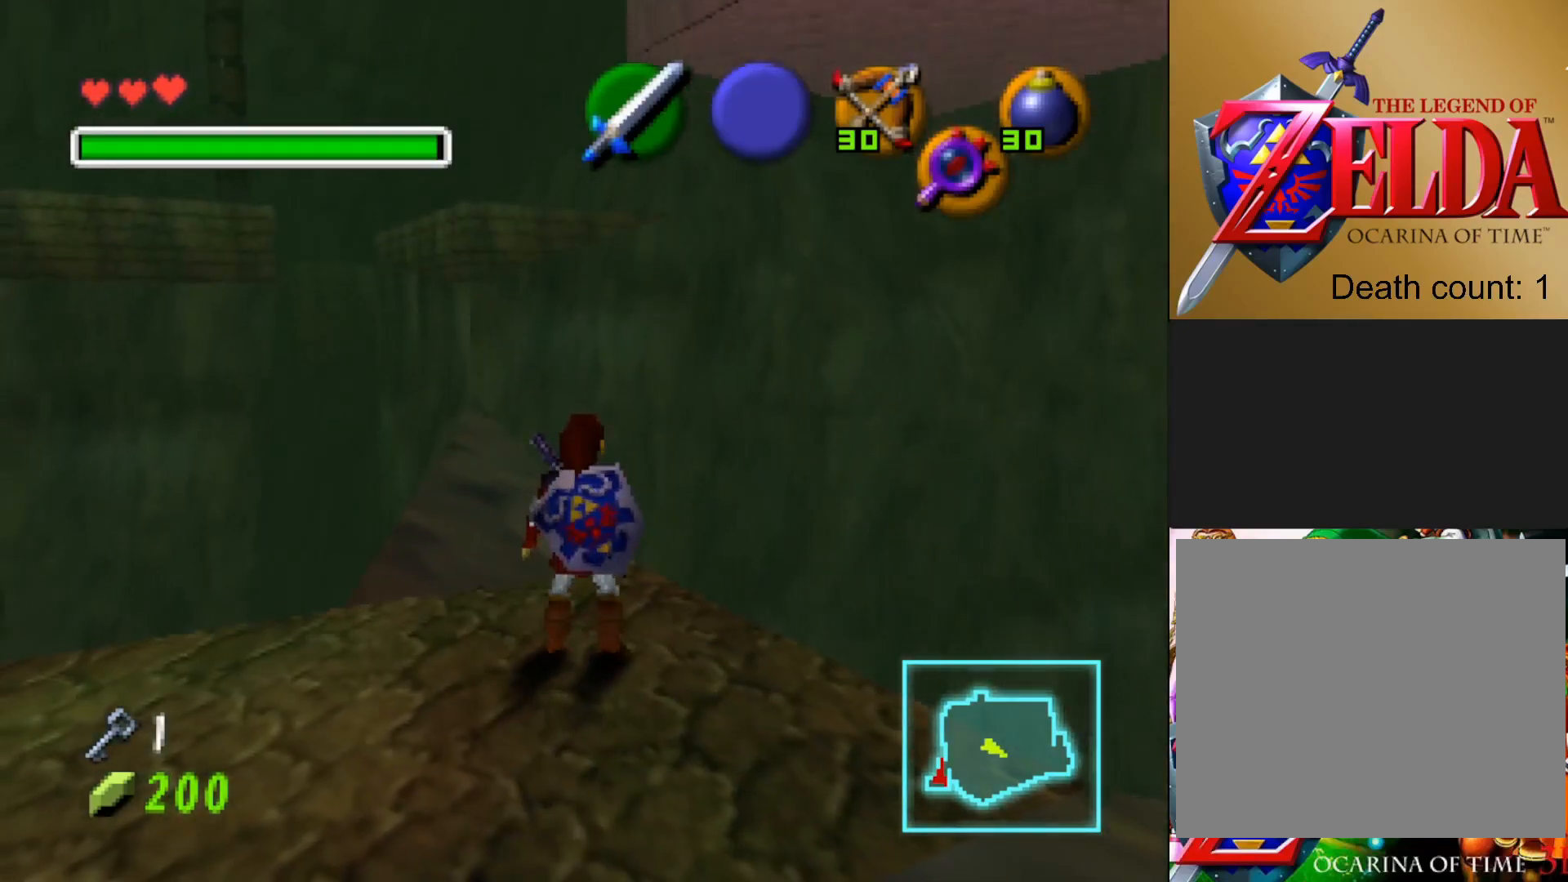
{"buttons": [], "left_stick": "center", "right_stick": "center", "events": [[100, "L2", "down"], [150, "left_stick", "center"], [283, "L2", "up"]]}
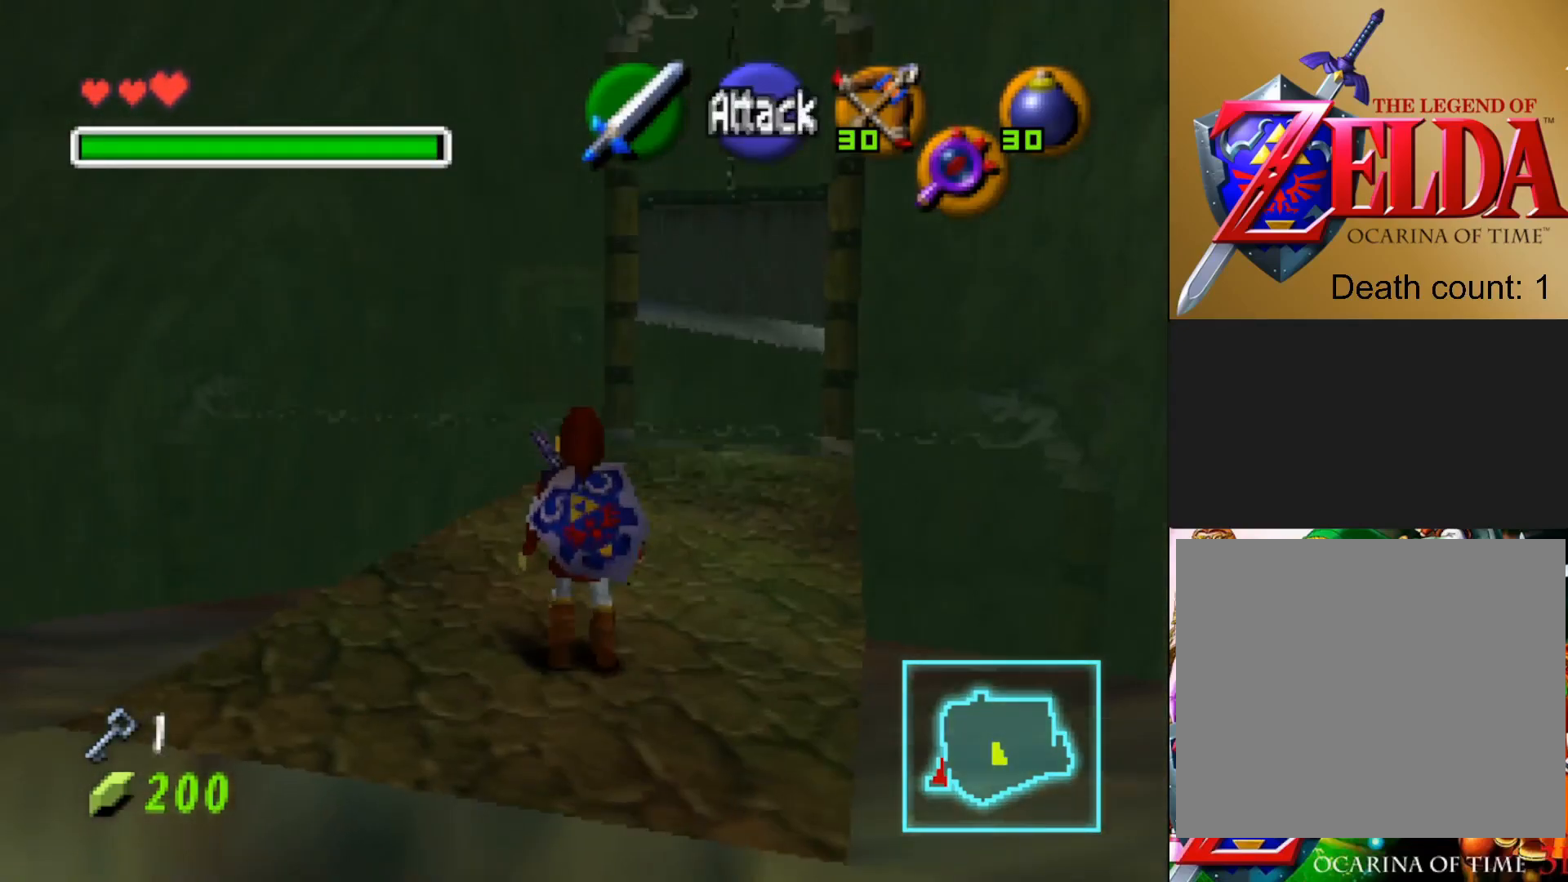
{"buttons": [], "left_stick": "up-right", "right_stick": "center", "events": [[33, "left_stick", "left"], [83, "left_stick", "up-left"], [350, "left_stick", "up-right"]]}
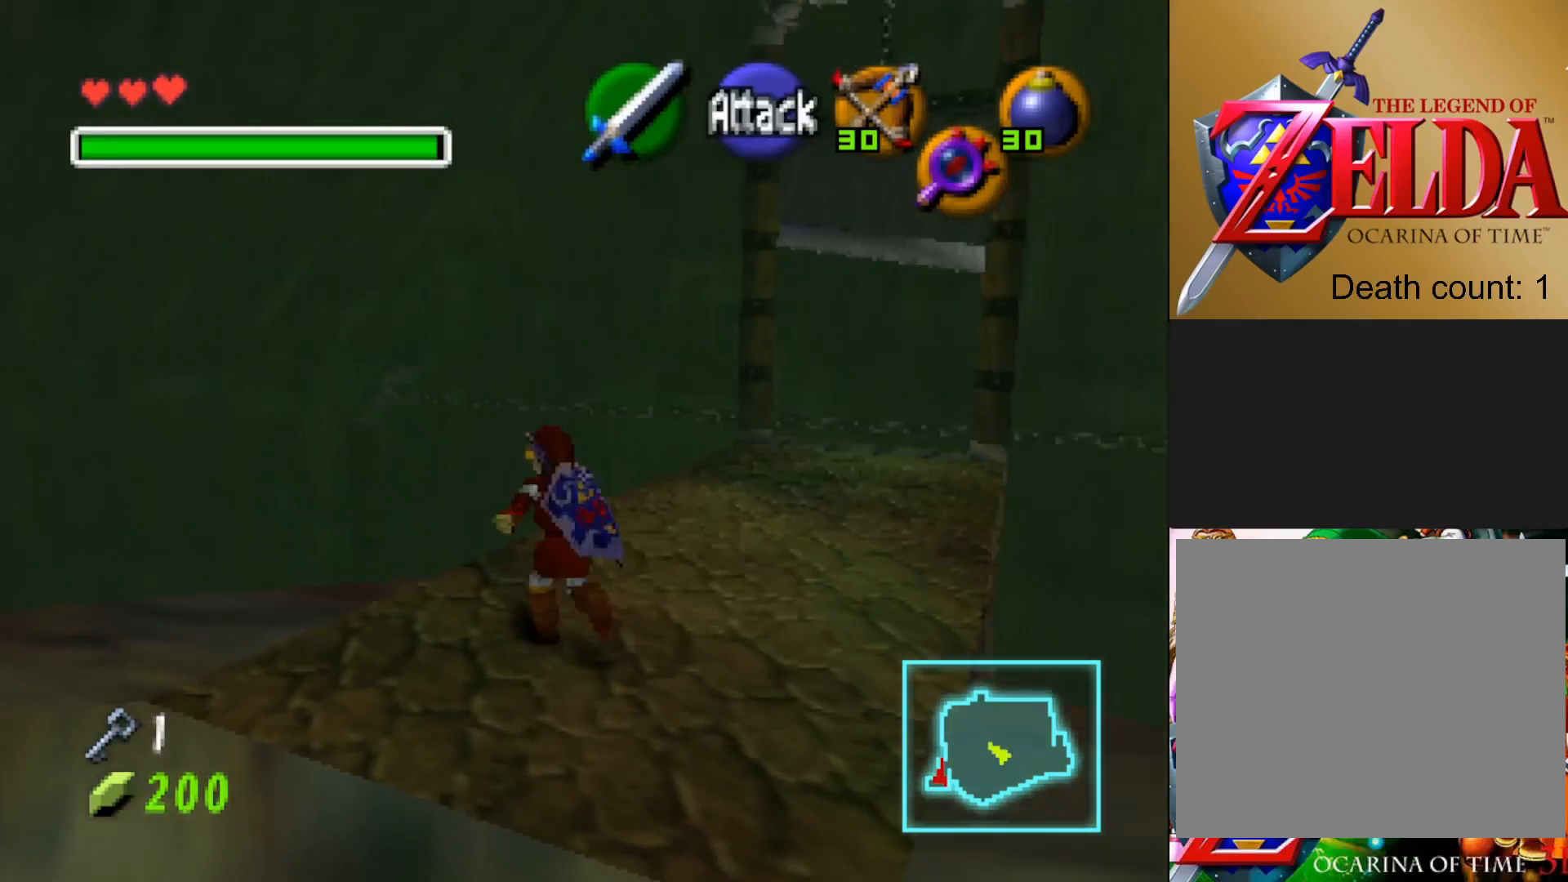
{"buttons": [], "left_stick": "up-right", "right_stick": "center", "events": []}
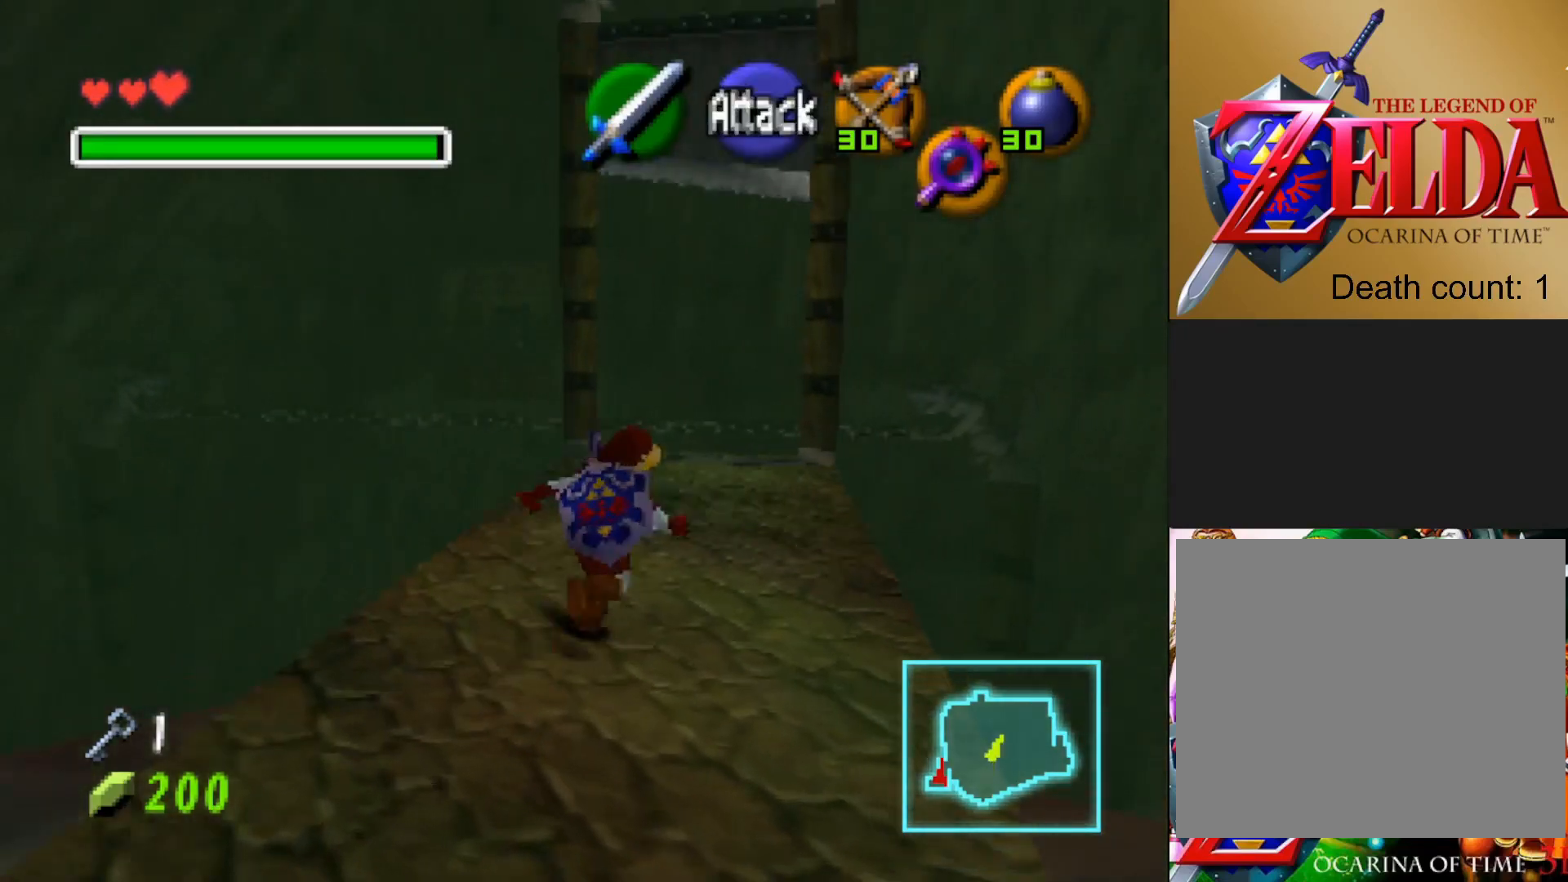
{"buttons": [], "left_stick": "up-right", "right_stick": "center", "events": [[183, "R1", "down"], [333, "R1", "up"]]}
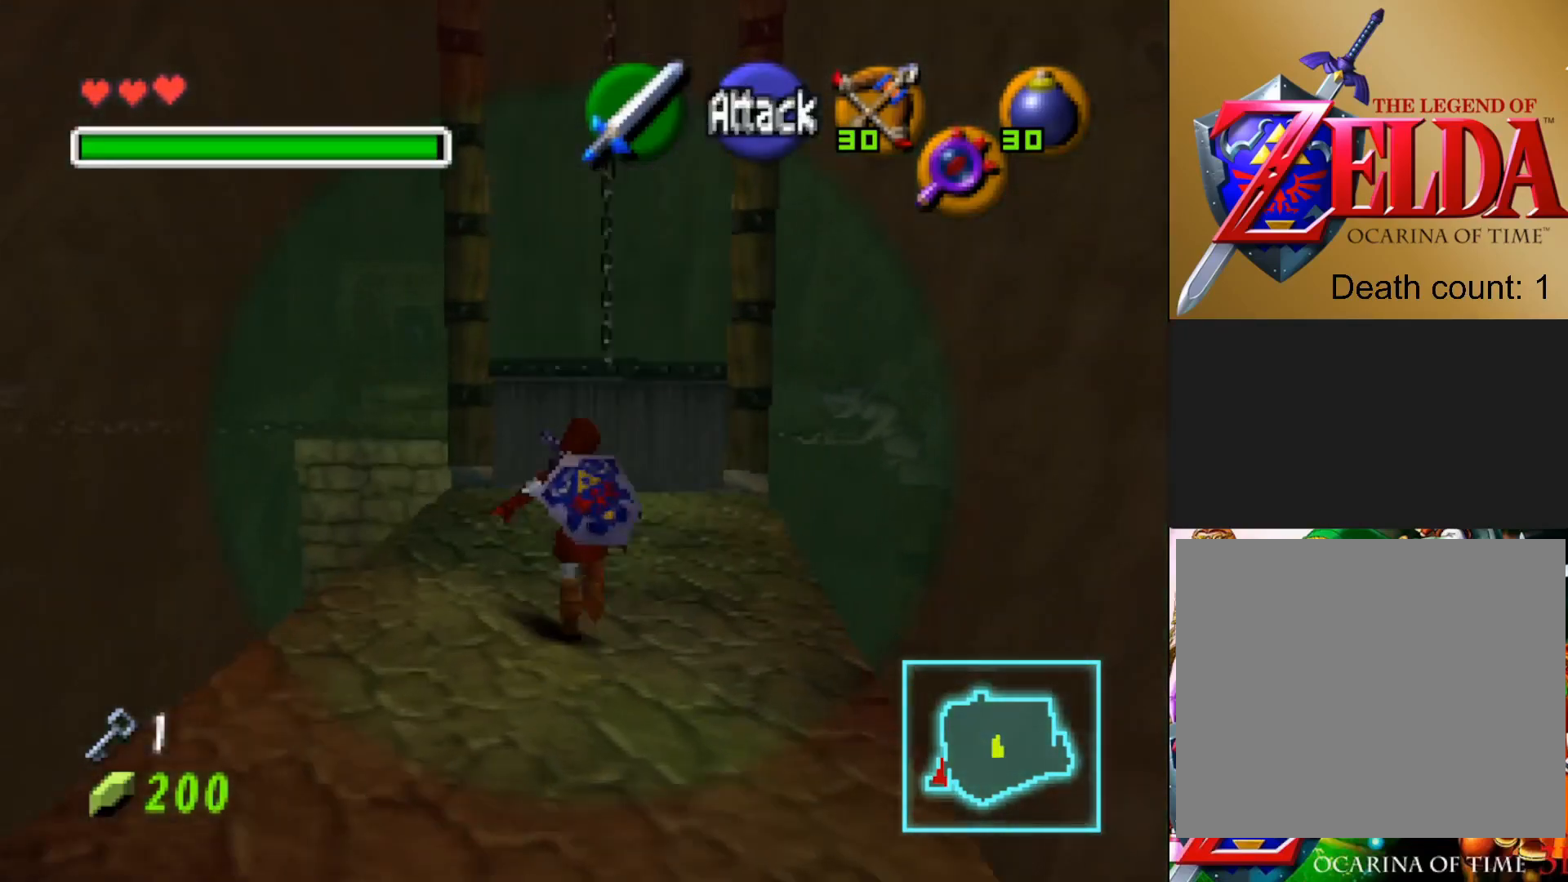
{"buttons": [], "left_stick": "center", "right_stick": "center", "events": [[433, "left_stick", "center"]]}
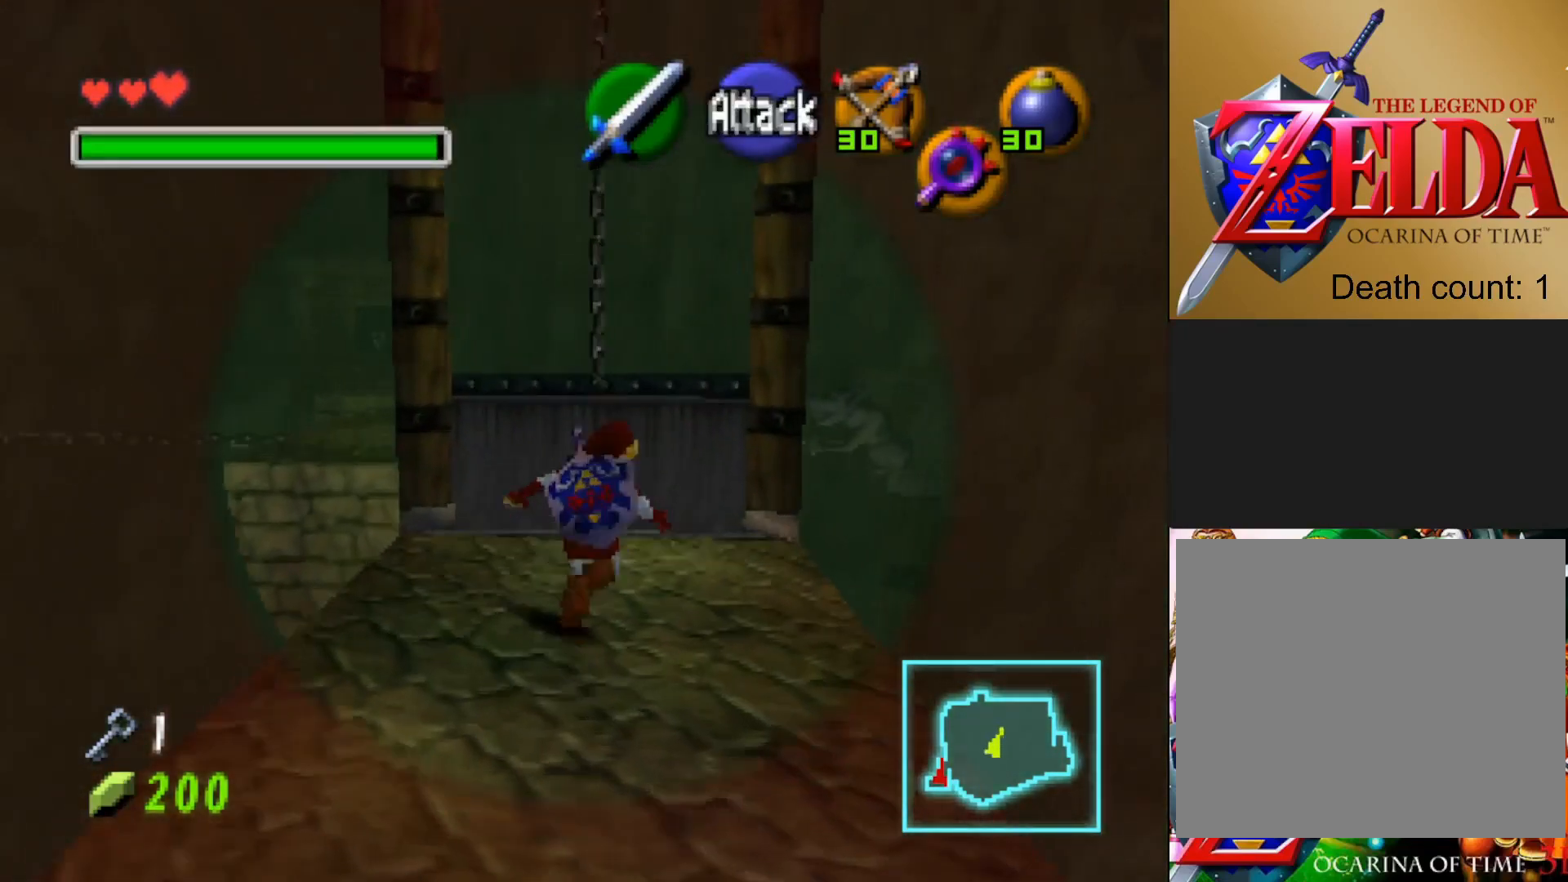
{"buttons": [], "left_stick": "center", "right_stick": "center", "events": []}
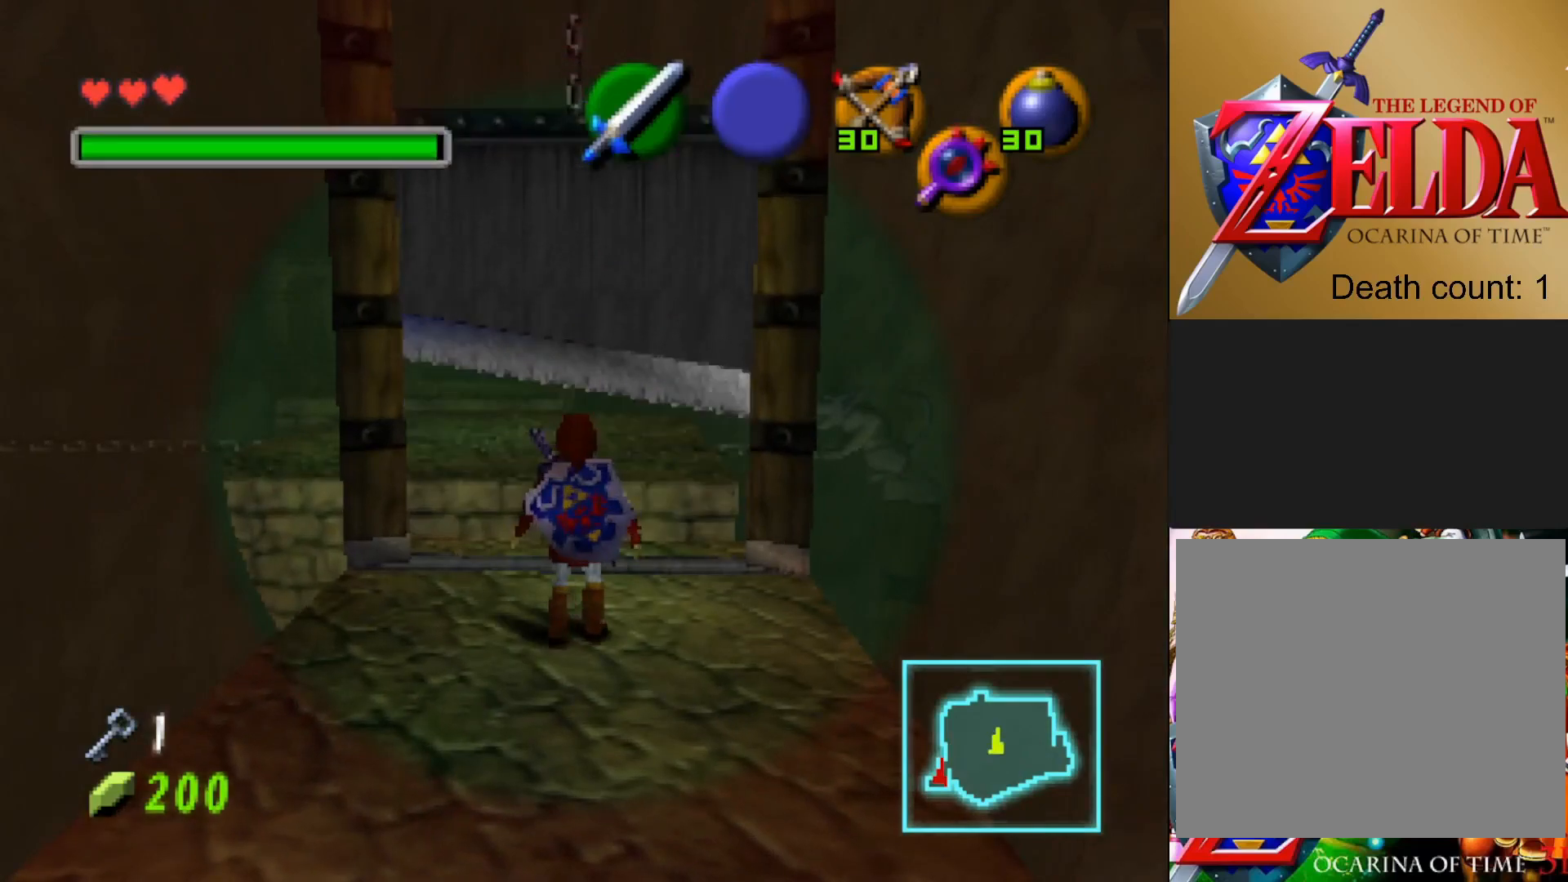
{"buttons": [], "left_stick": "center", "right_stick": "center", "events": []}
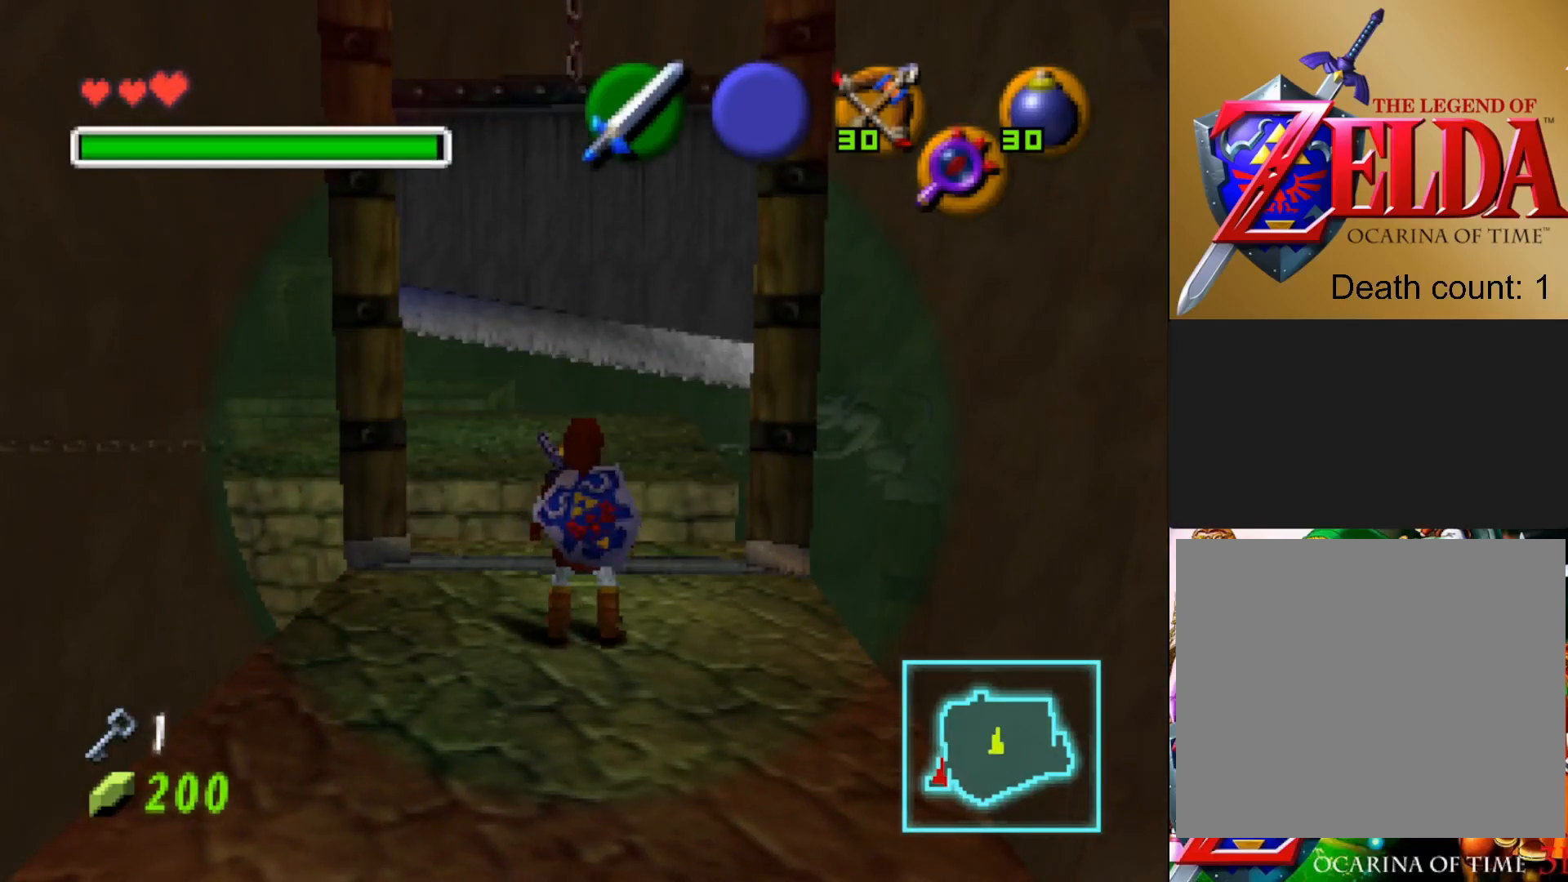
{"buttons": [], "left_stick": "center", "right_stick": "center", "events": []}
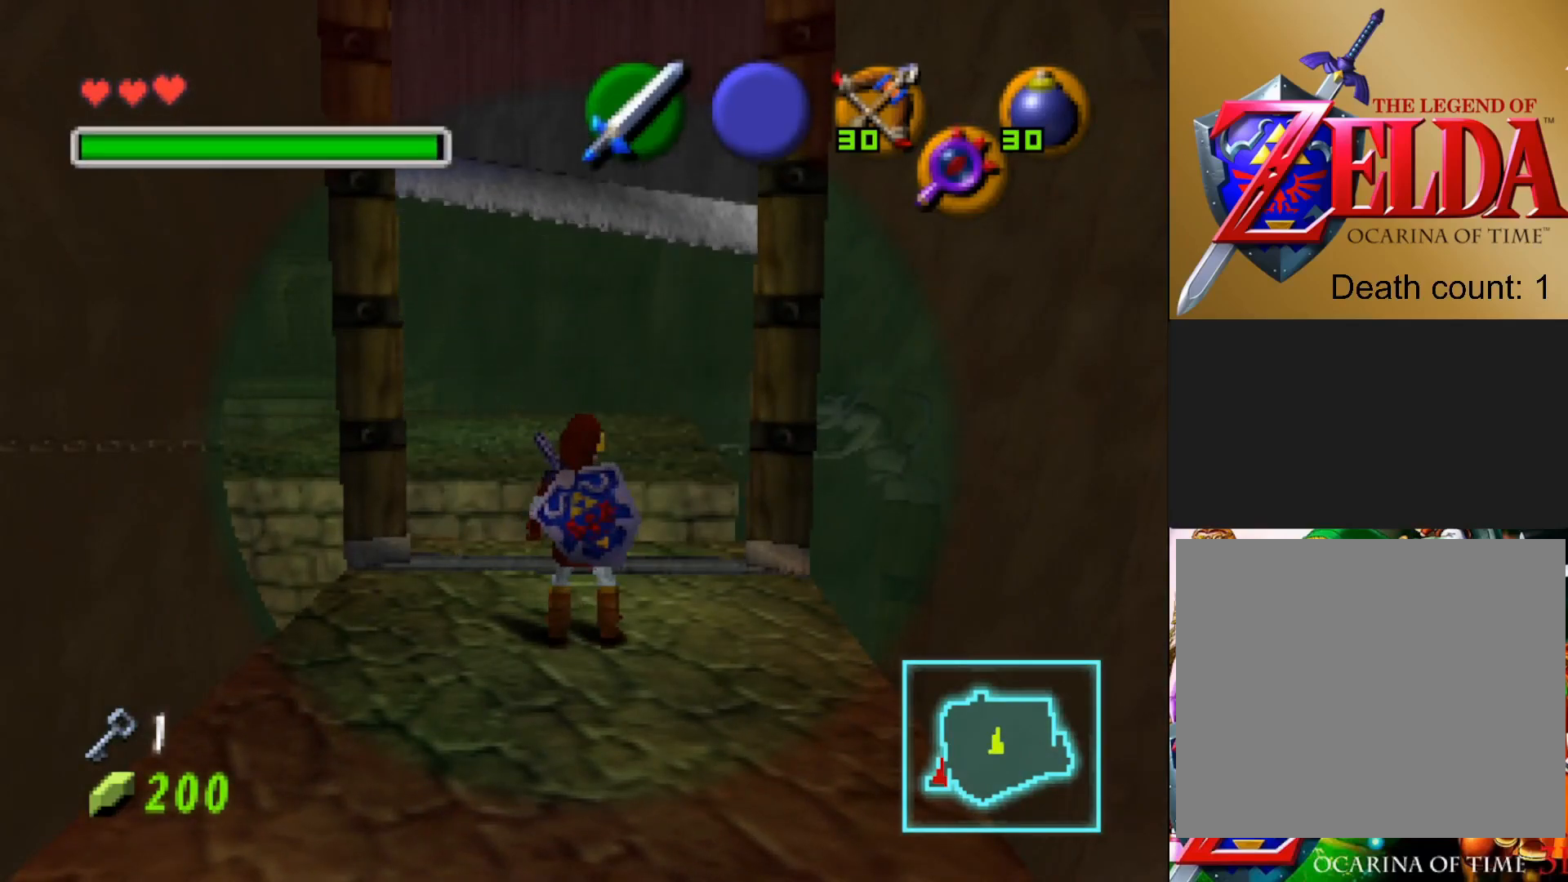
{"buttons": [], "left_stick": "center", "right_stick": "center", "events": []}
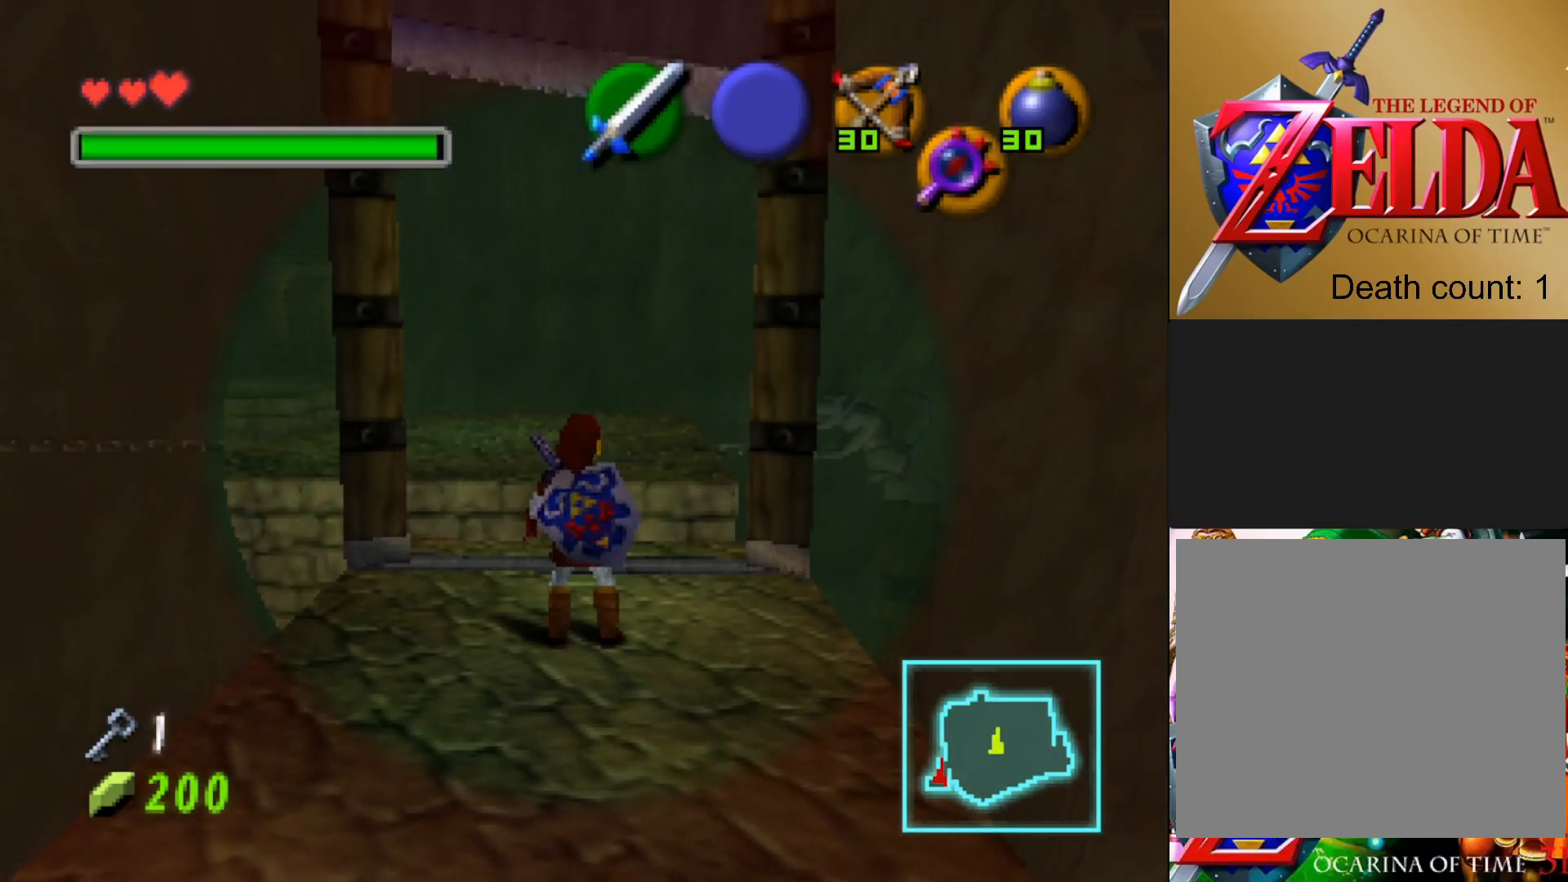
{"buttons": [], "left_stick": "center", "right_stick": "center", "events": []}
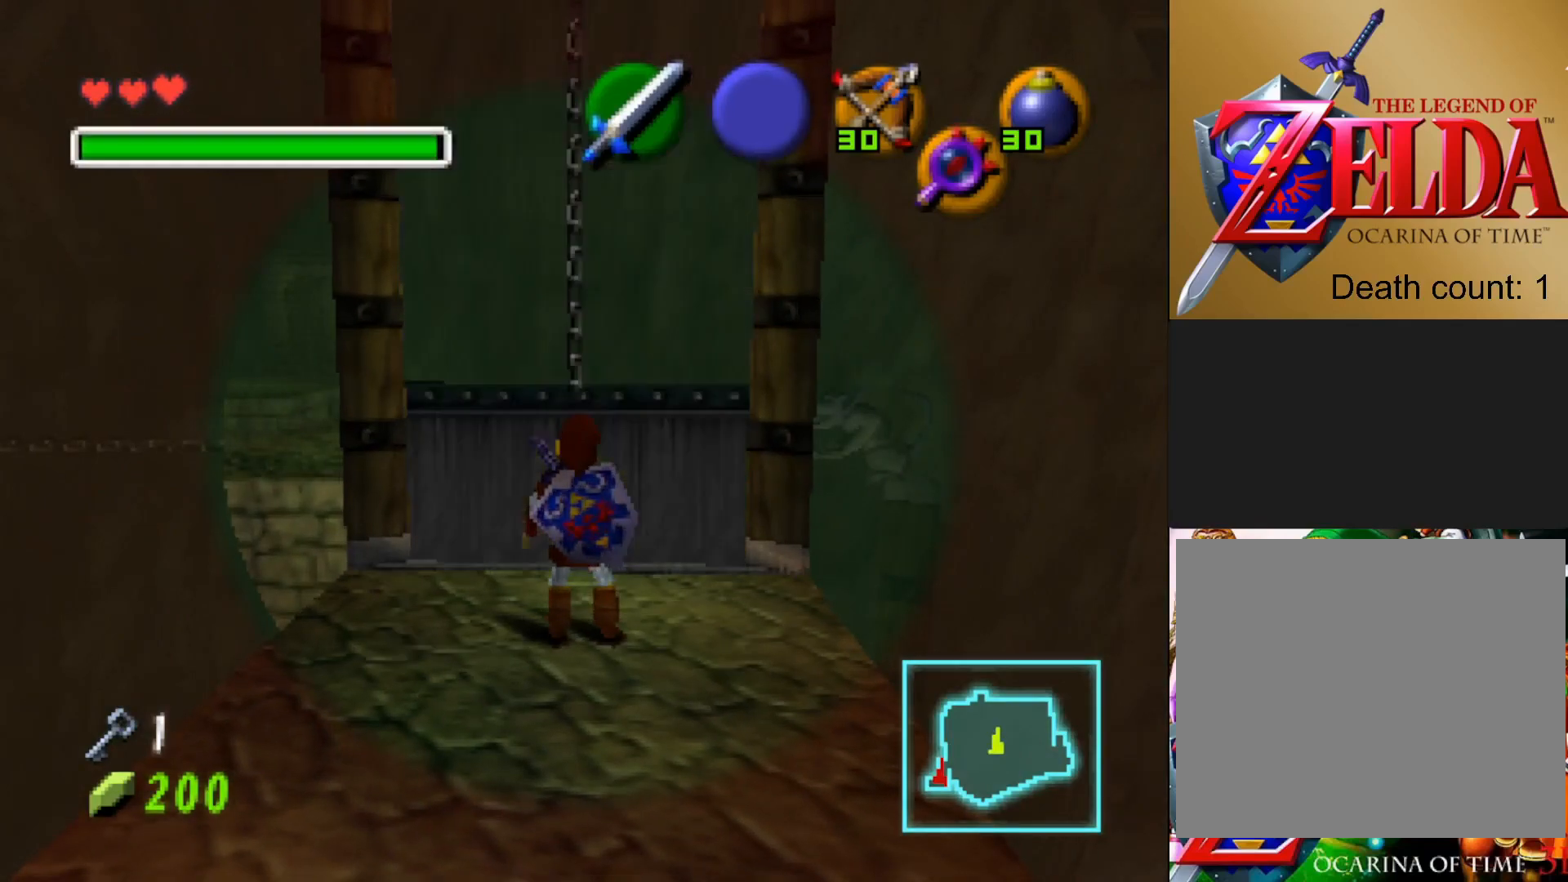
{"buttons": [], "left_stick": "center", "right_stick": "center", "events": []}
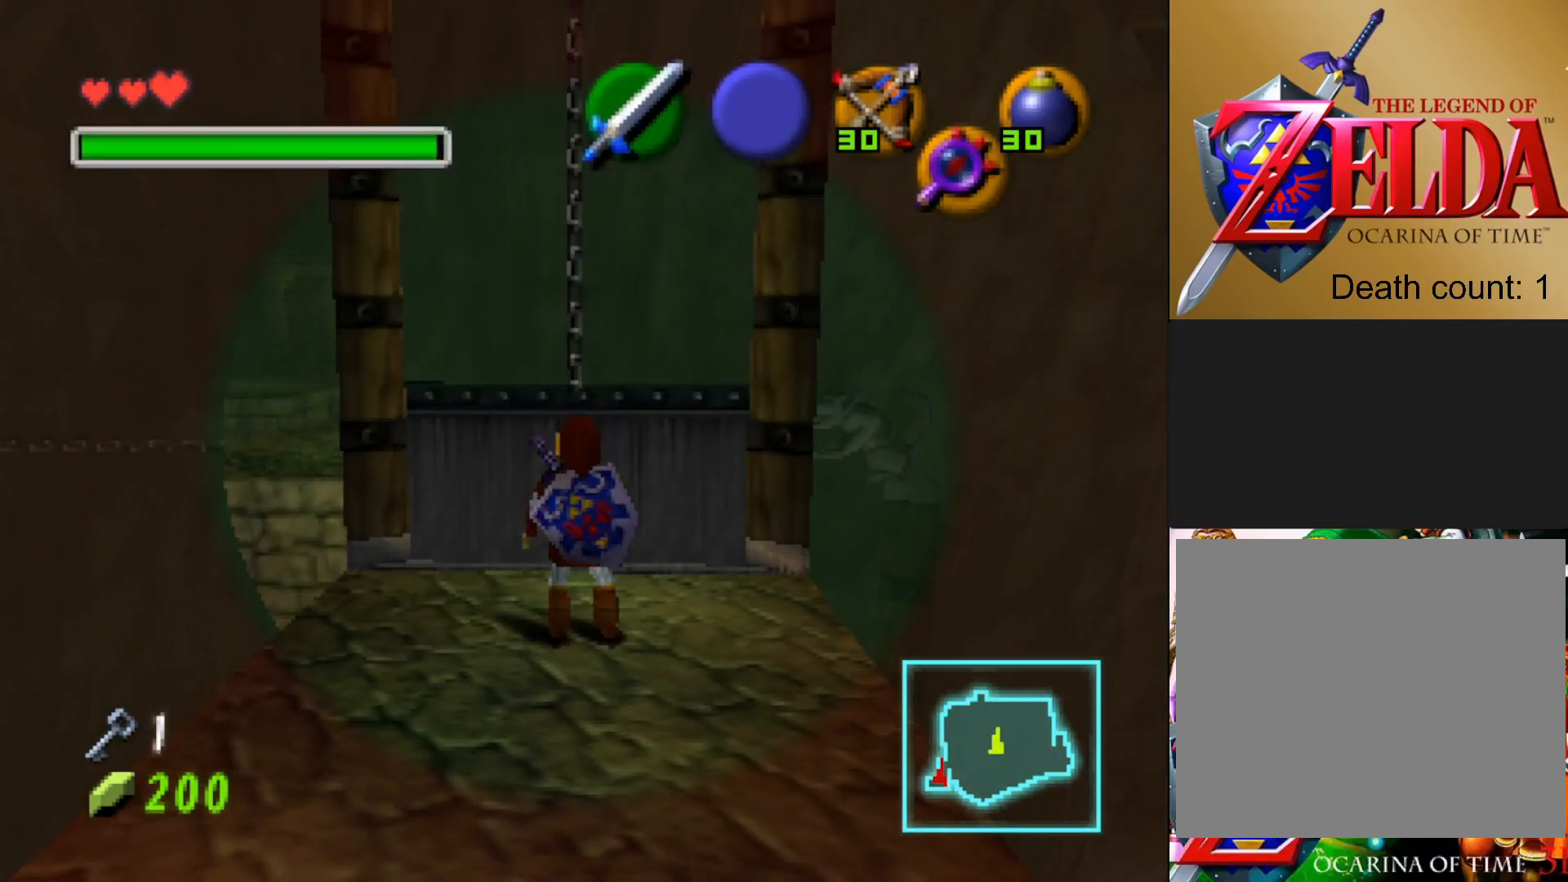
{"buttons": [], "left_stick": "up", "right_stick": "center", "events": [[233, "left_stick", "up"]]}